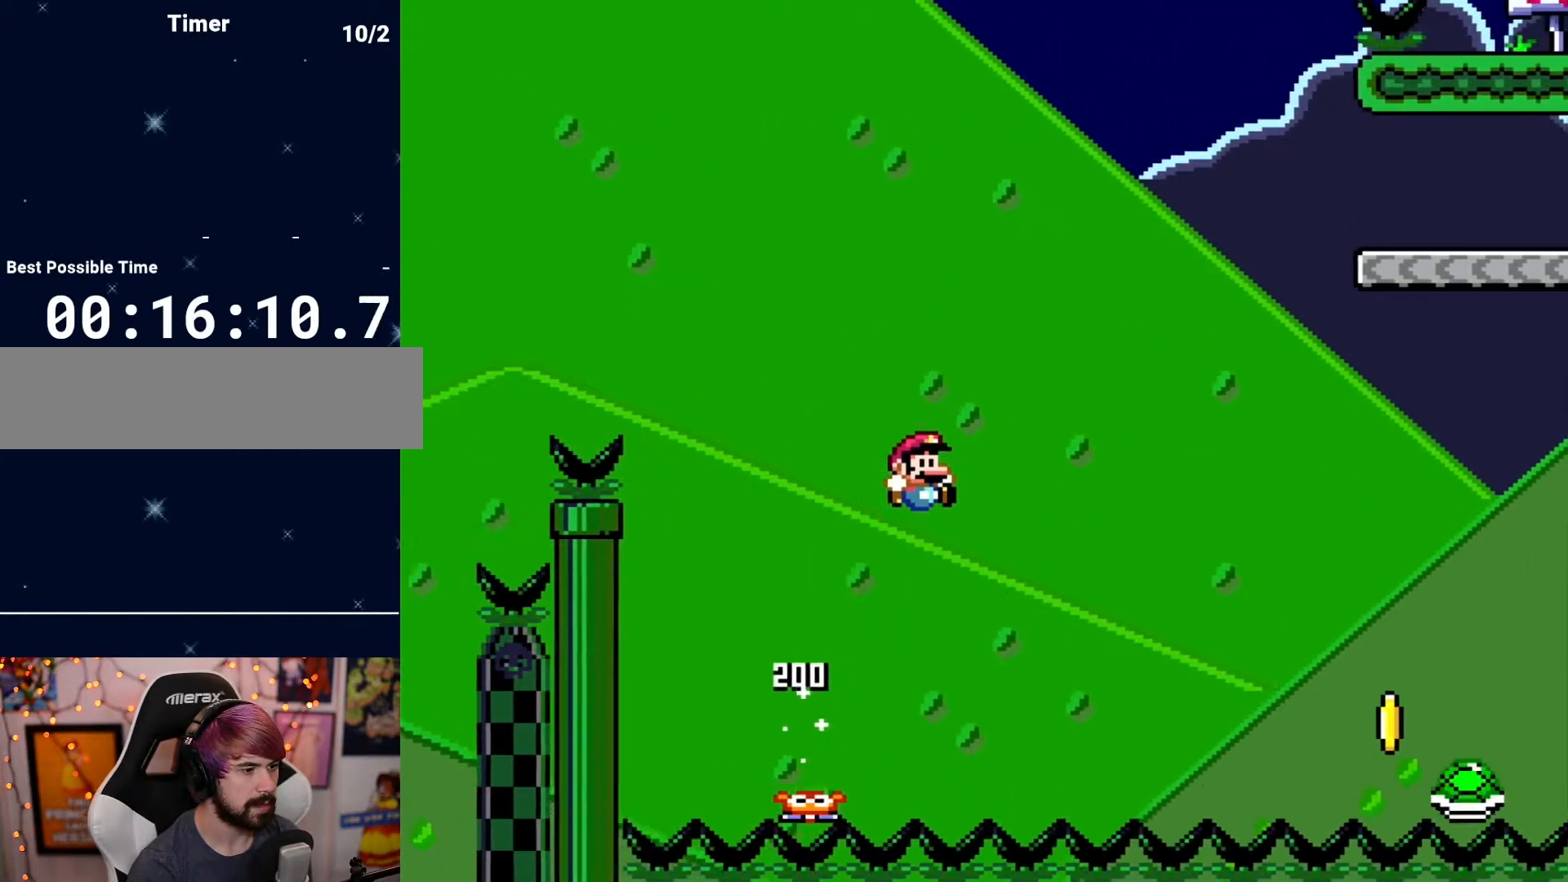
Gameplay with a controller (Nintendo layout); each line is a JSON object with the inputs held at the frame after it. "events" lists button and stick changes between this image and that frame as [ms after this image, input, new state], when the widget could be followed in between. Not read: A B L3 R3 X Y.
{"buttons": ["DPAD_RIGHT"], "events": []}
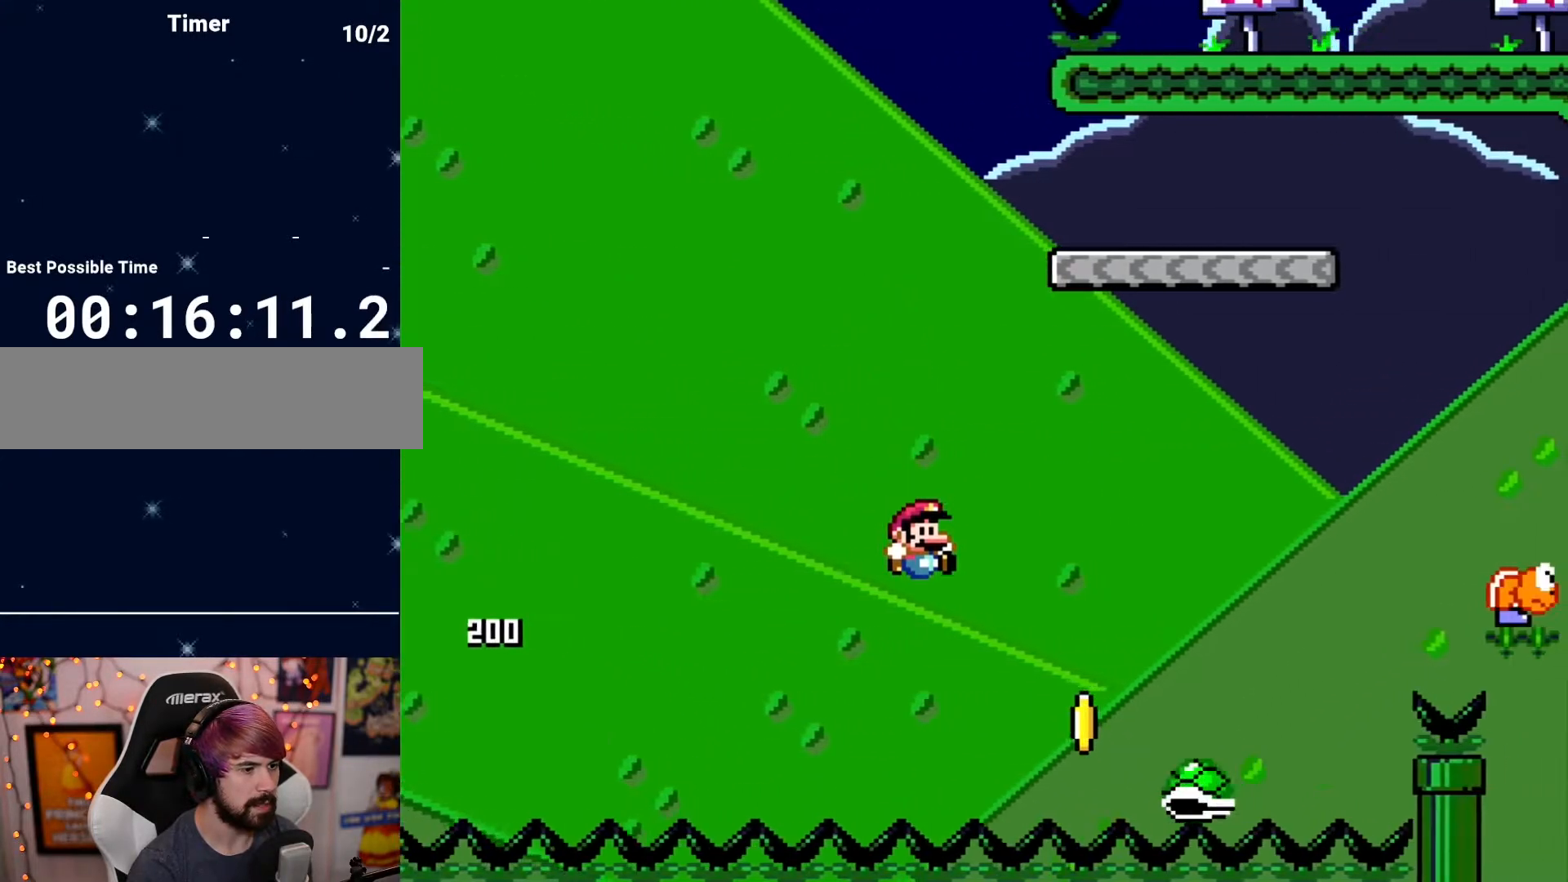
{"buttons": ["DPAD_RIGHT"], "events": []}
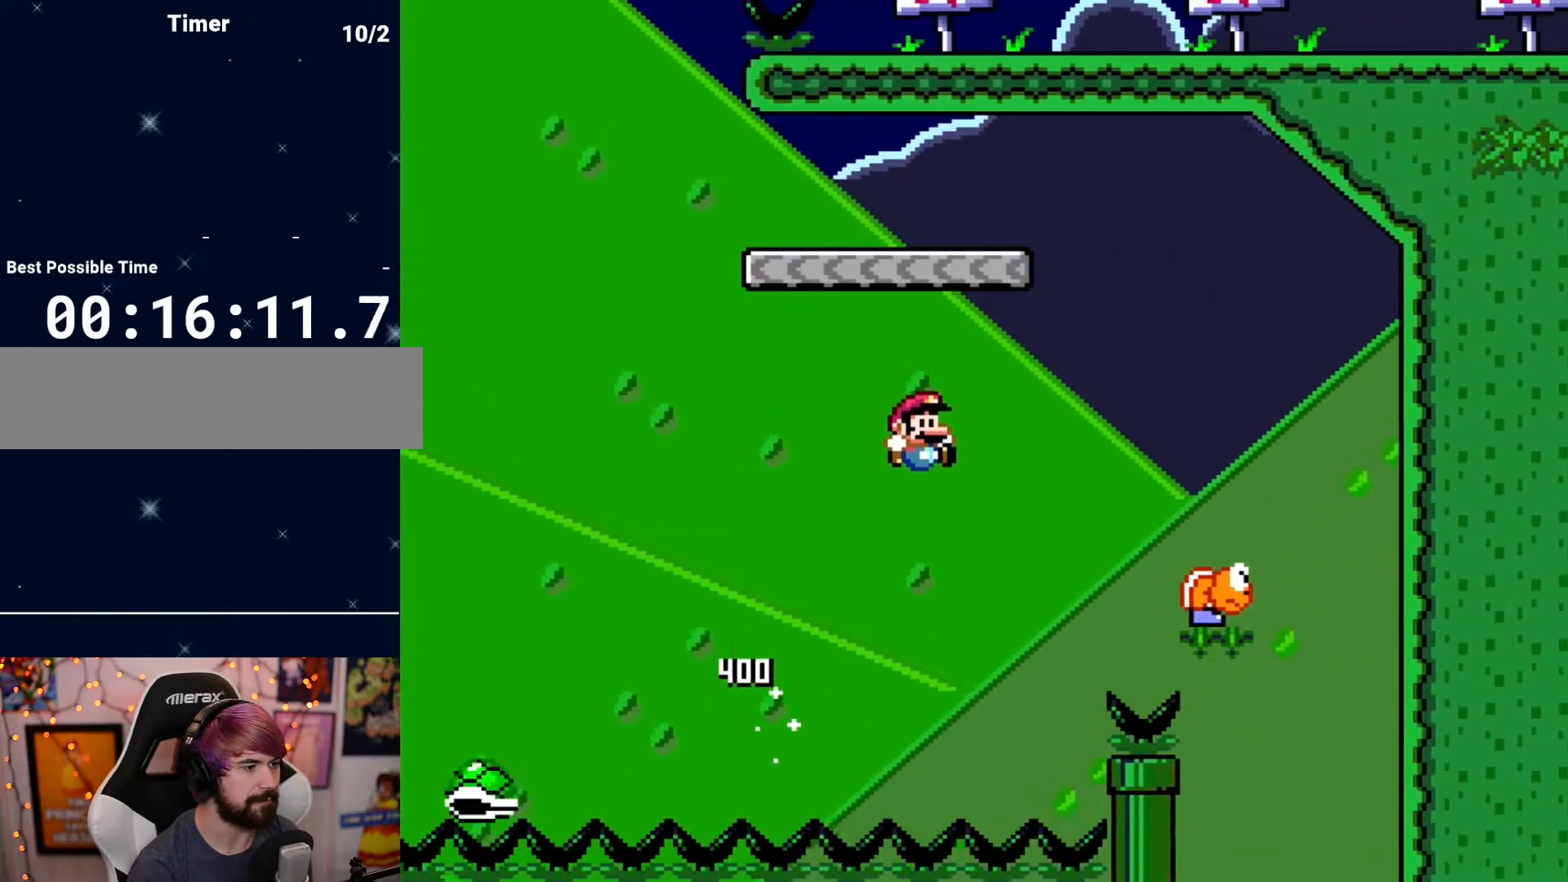
{"buttons": ["DPAD_LEFT"], "events": [[350, "DPAD_RIGHT", "up"], [383, "DPAD_LEFT", "down"]]}
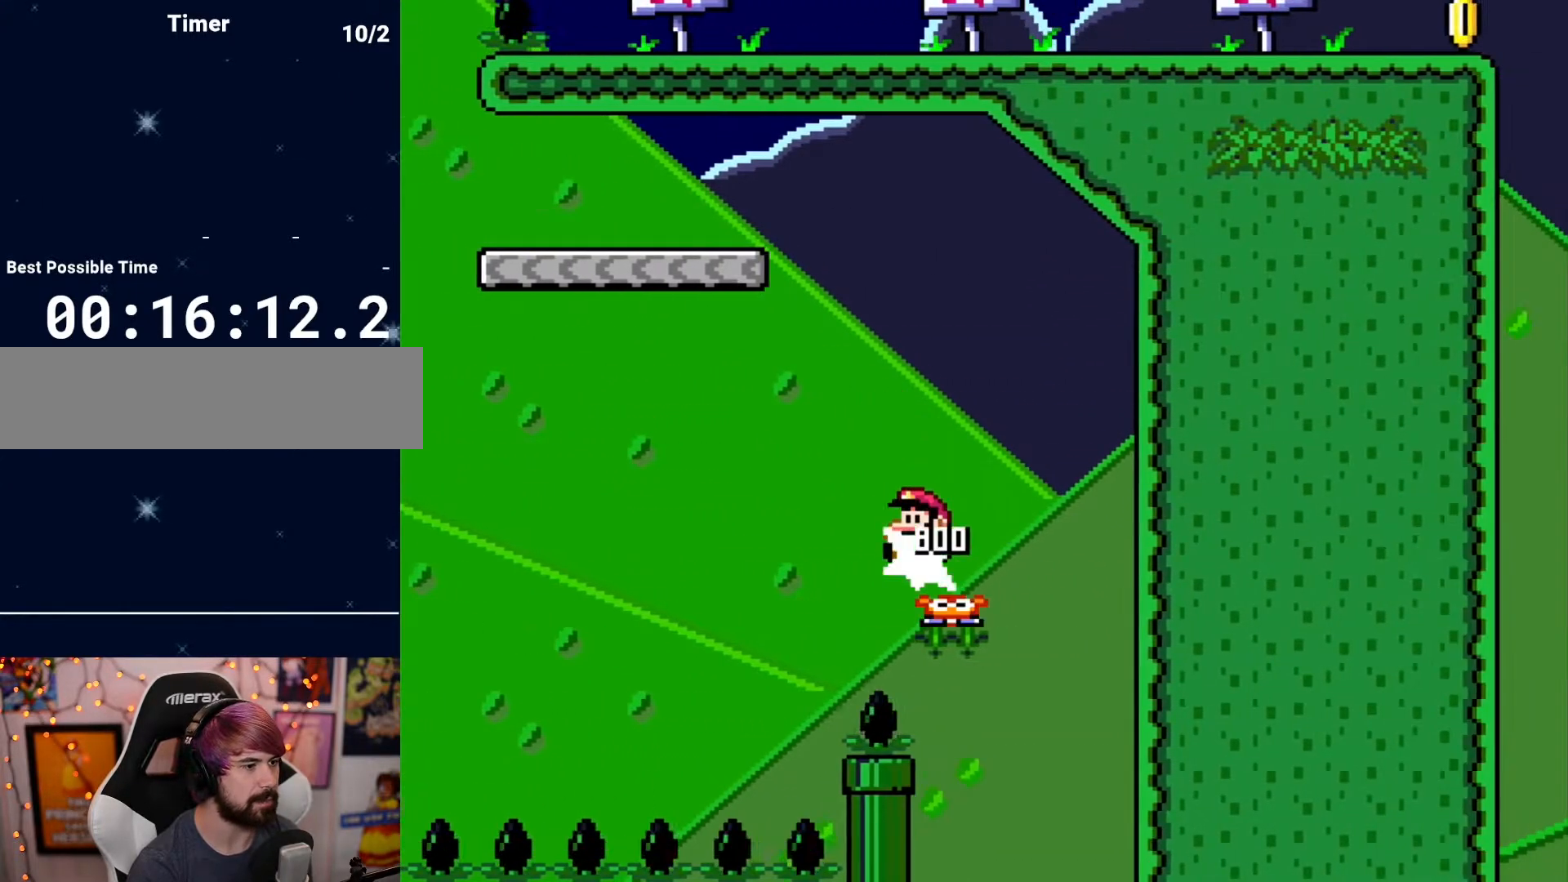
{"buttons": ["DPAD_LEFT"], "events": []}
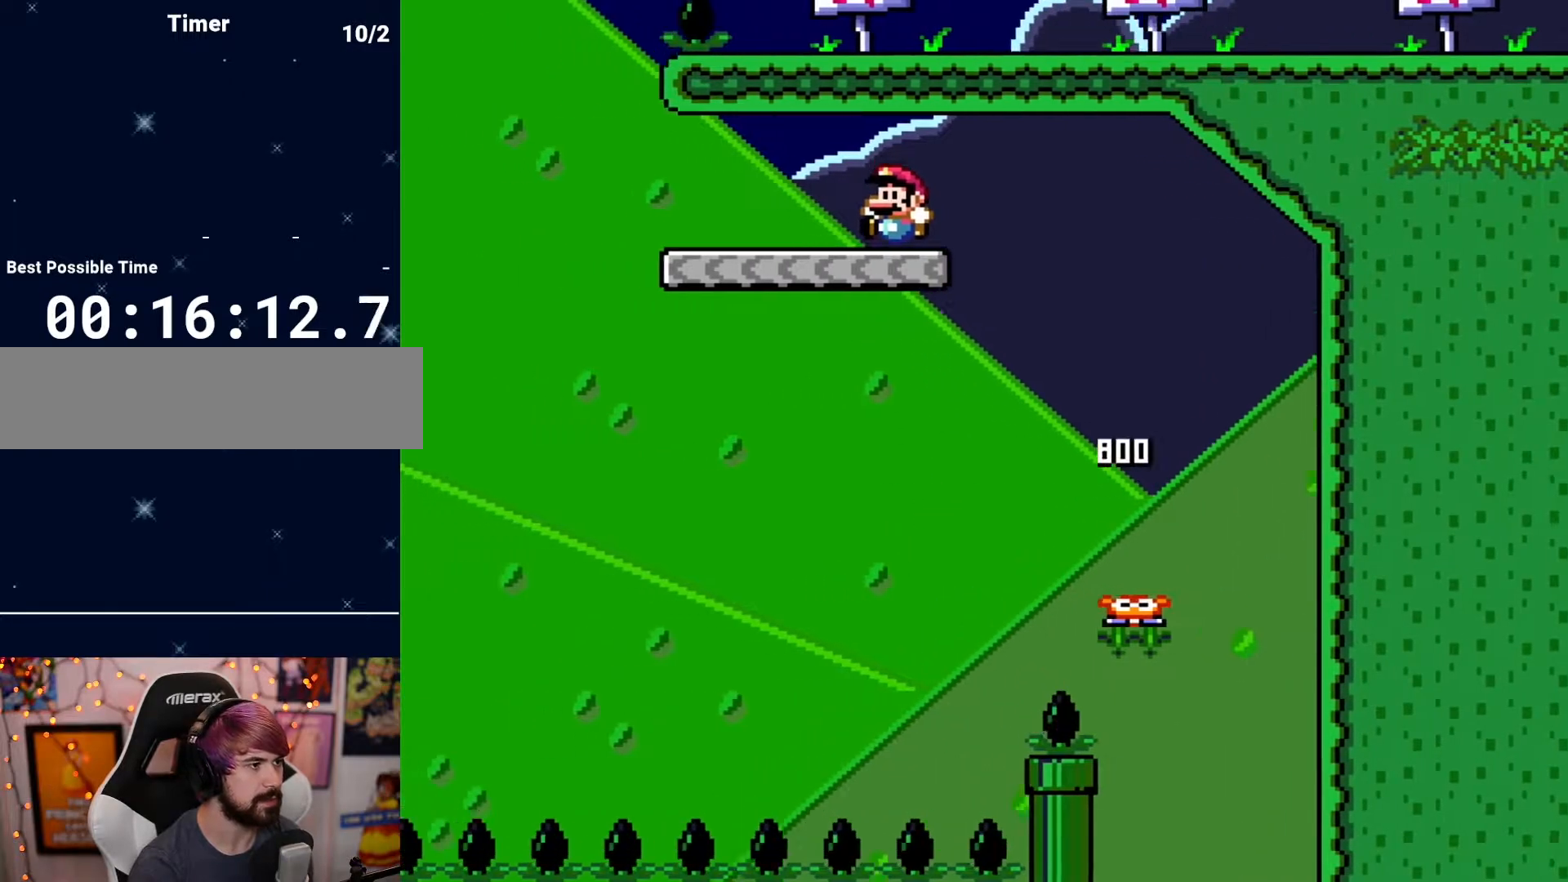
{"buttons": ["DPAD_RIGHT"], "events": [[383, "DPAD_LEFT", "up"], [417, "DPAD_RIGHT", "down"]]}
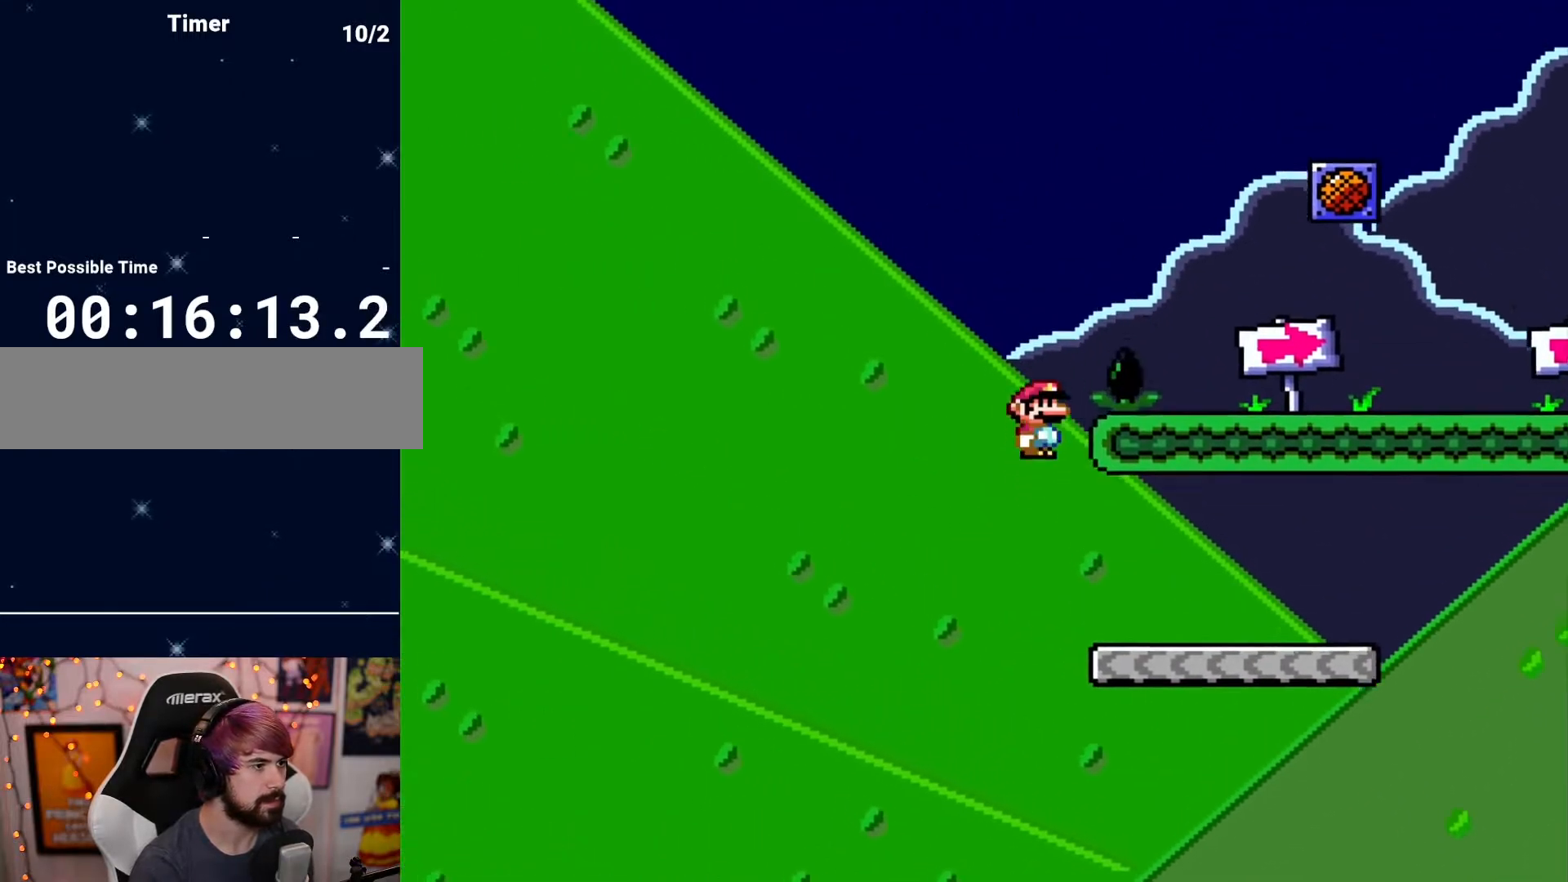
{"buttons": ["DPAD_RIGHT"], "events": []}
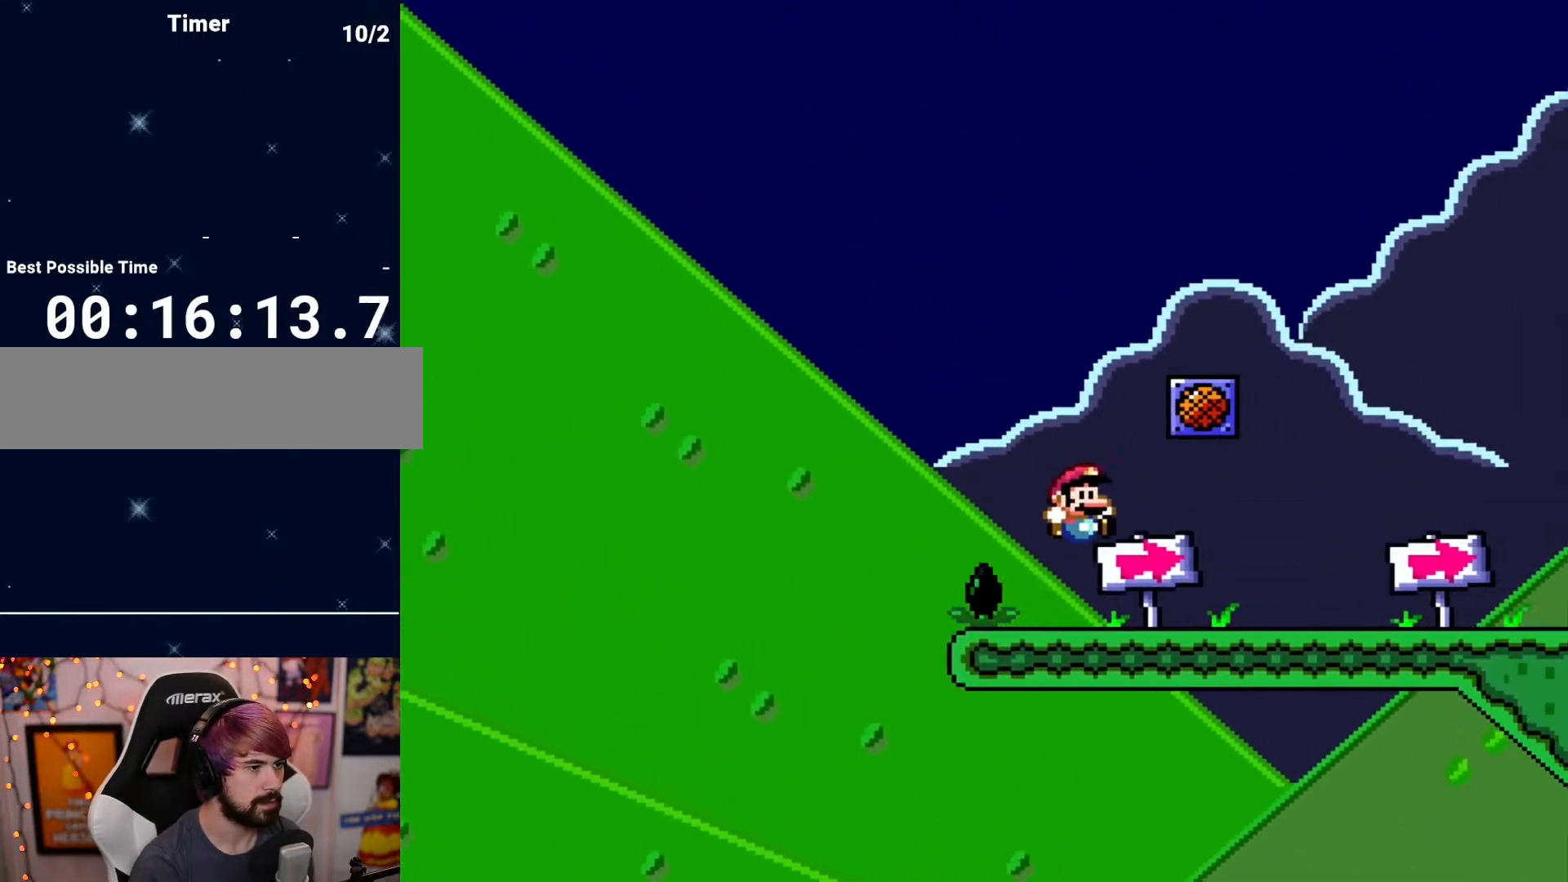
{"buttons": ["DPAD_RIGHT"], "events": []}
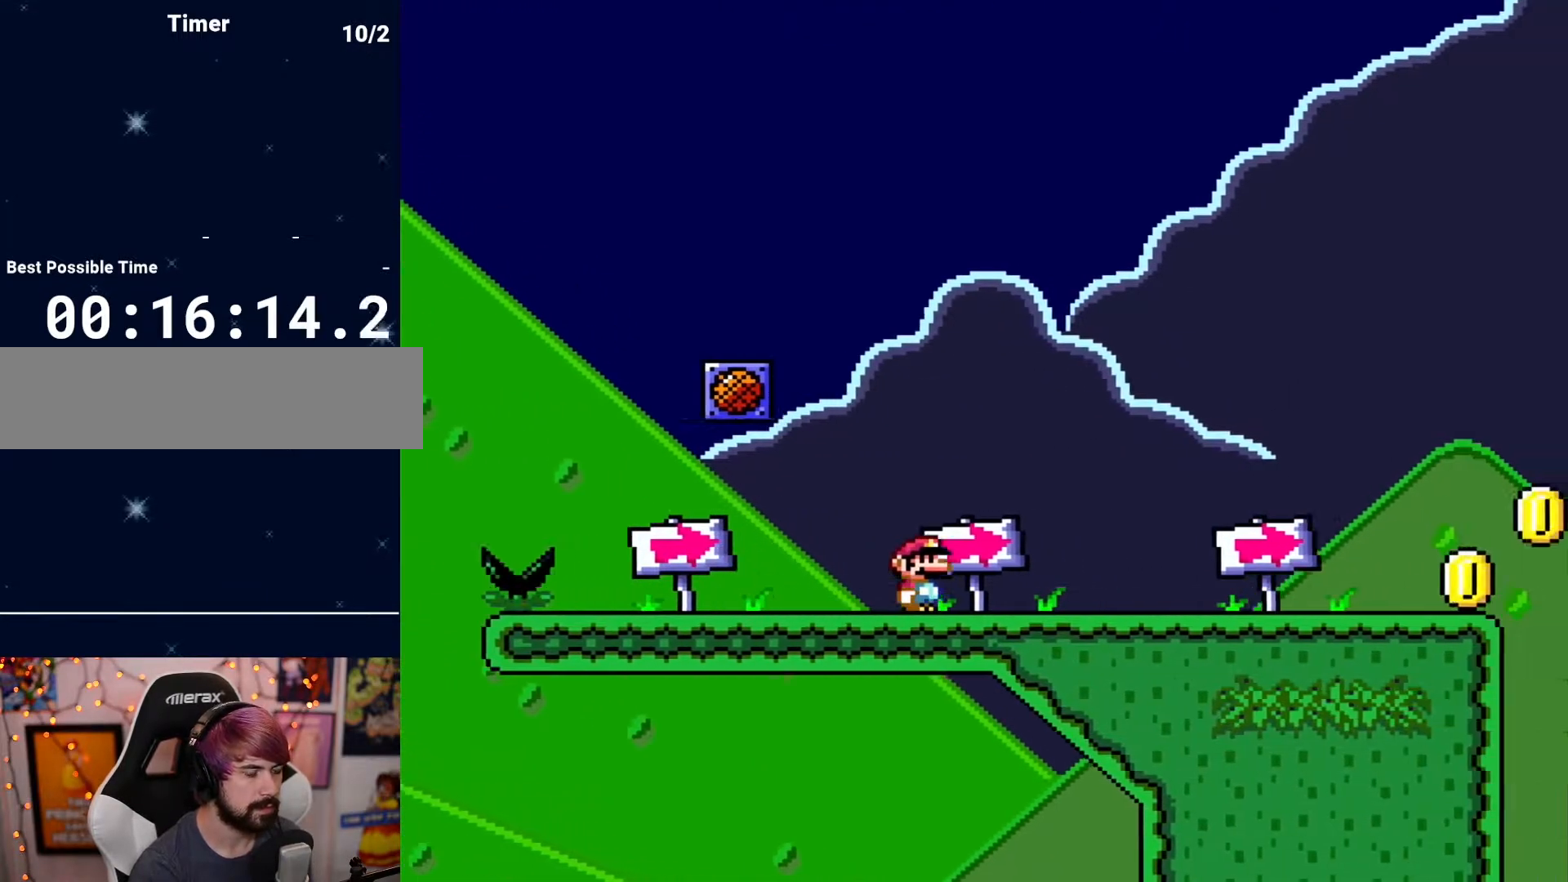
{"buttons": ["DPAD_RIGHT"], "events": []}
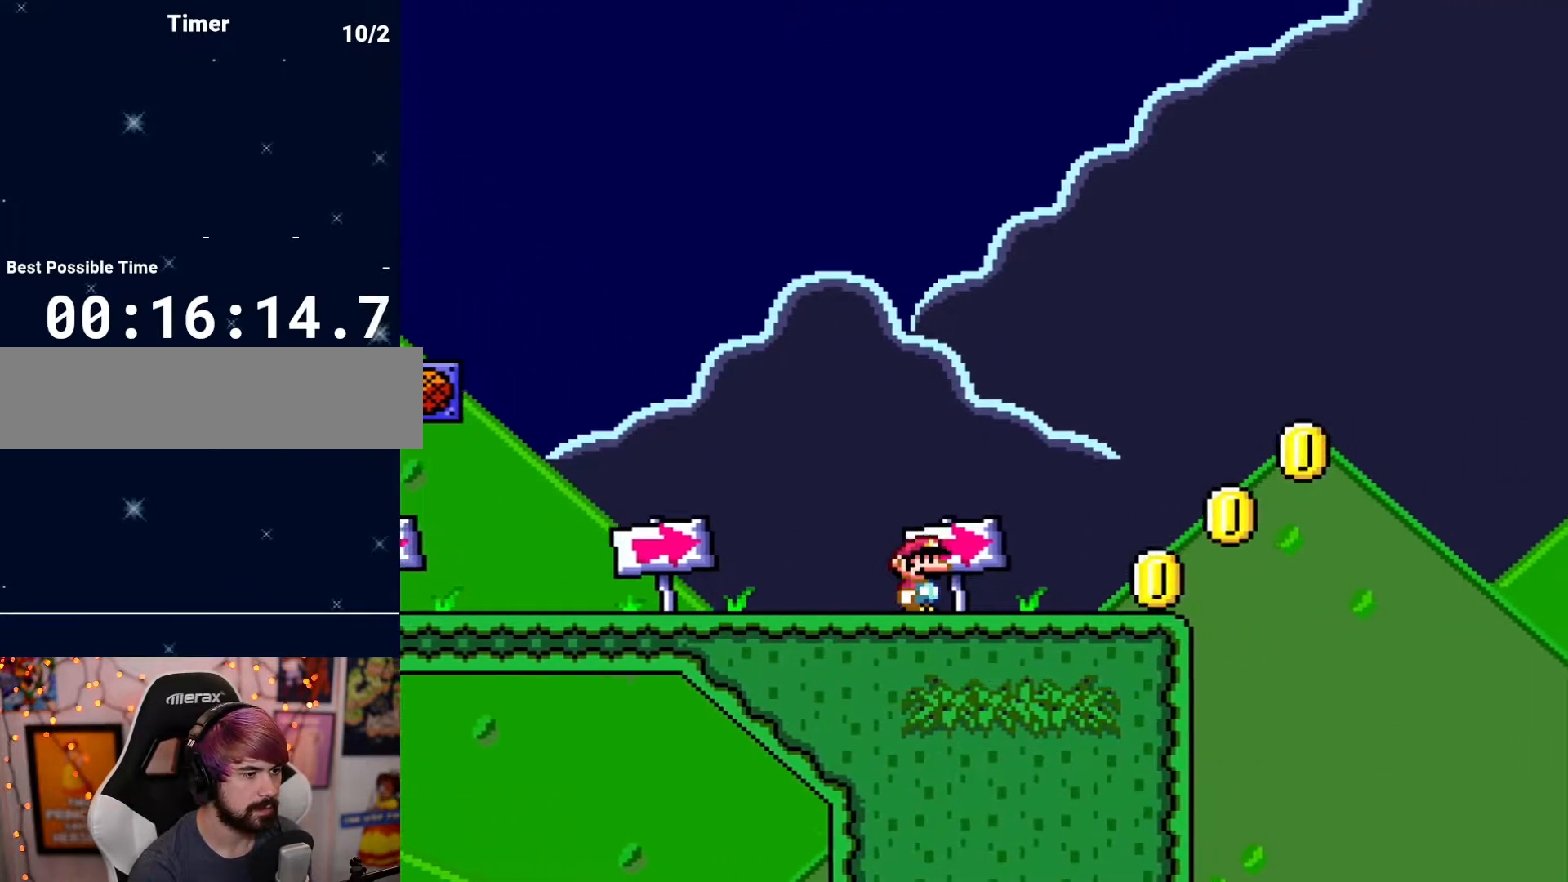
{"buttons": ["DPAD_RIGHT"], "events": []}
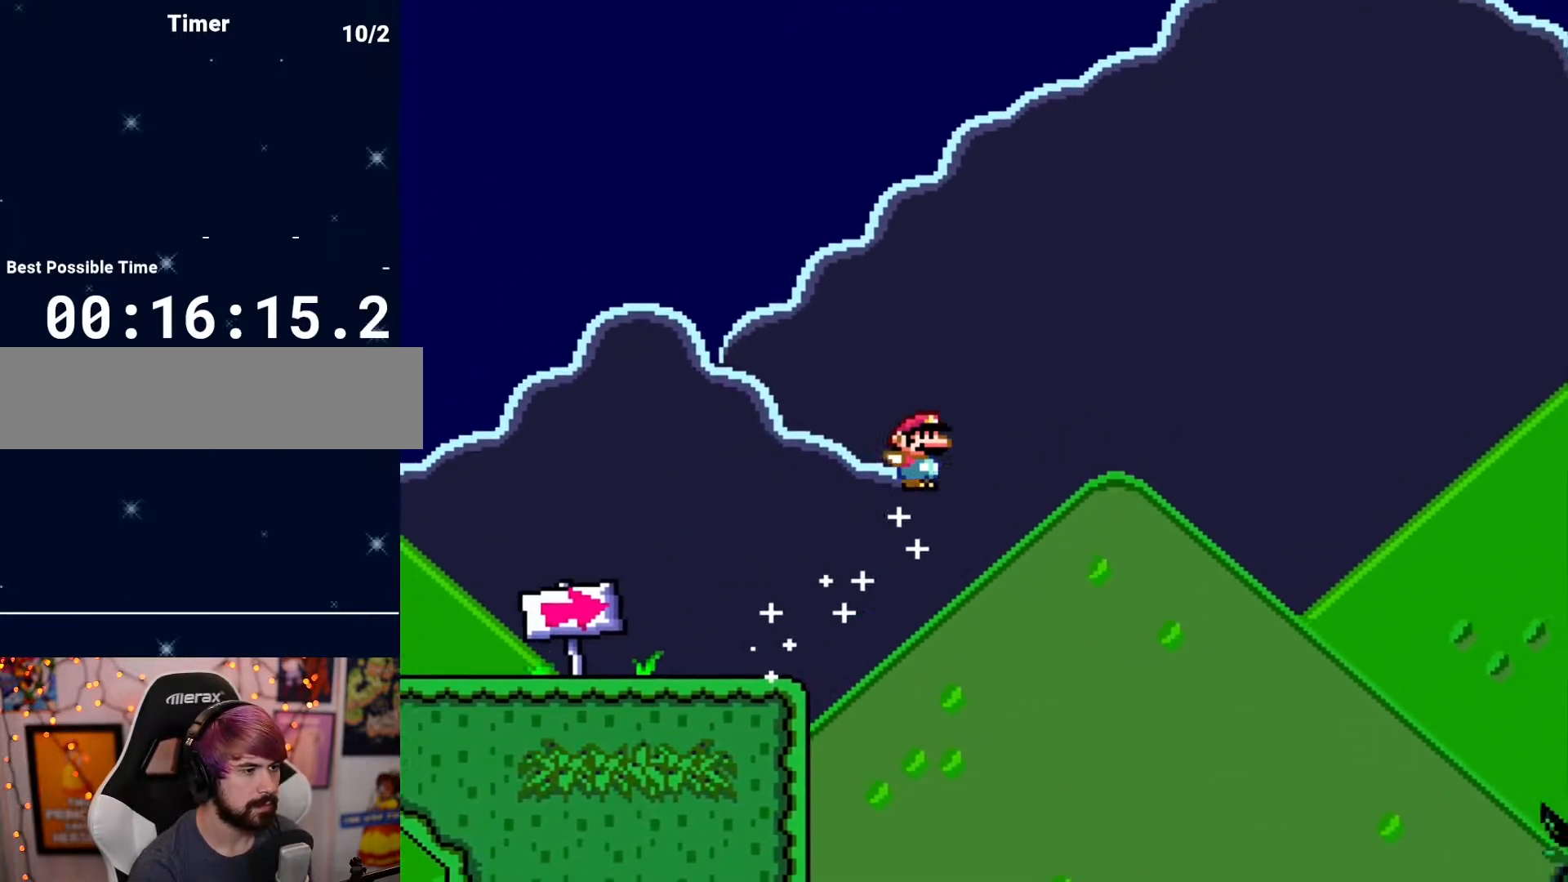
{"buttons": ["DPAD_RIGHT"], "events": []}
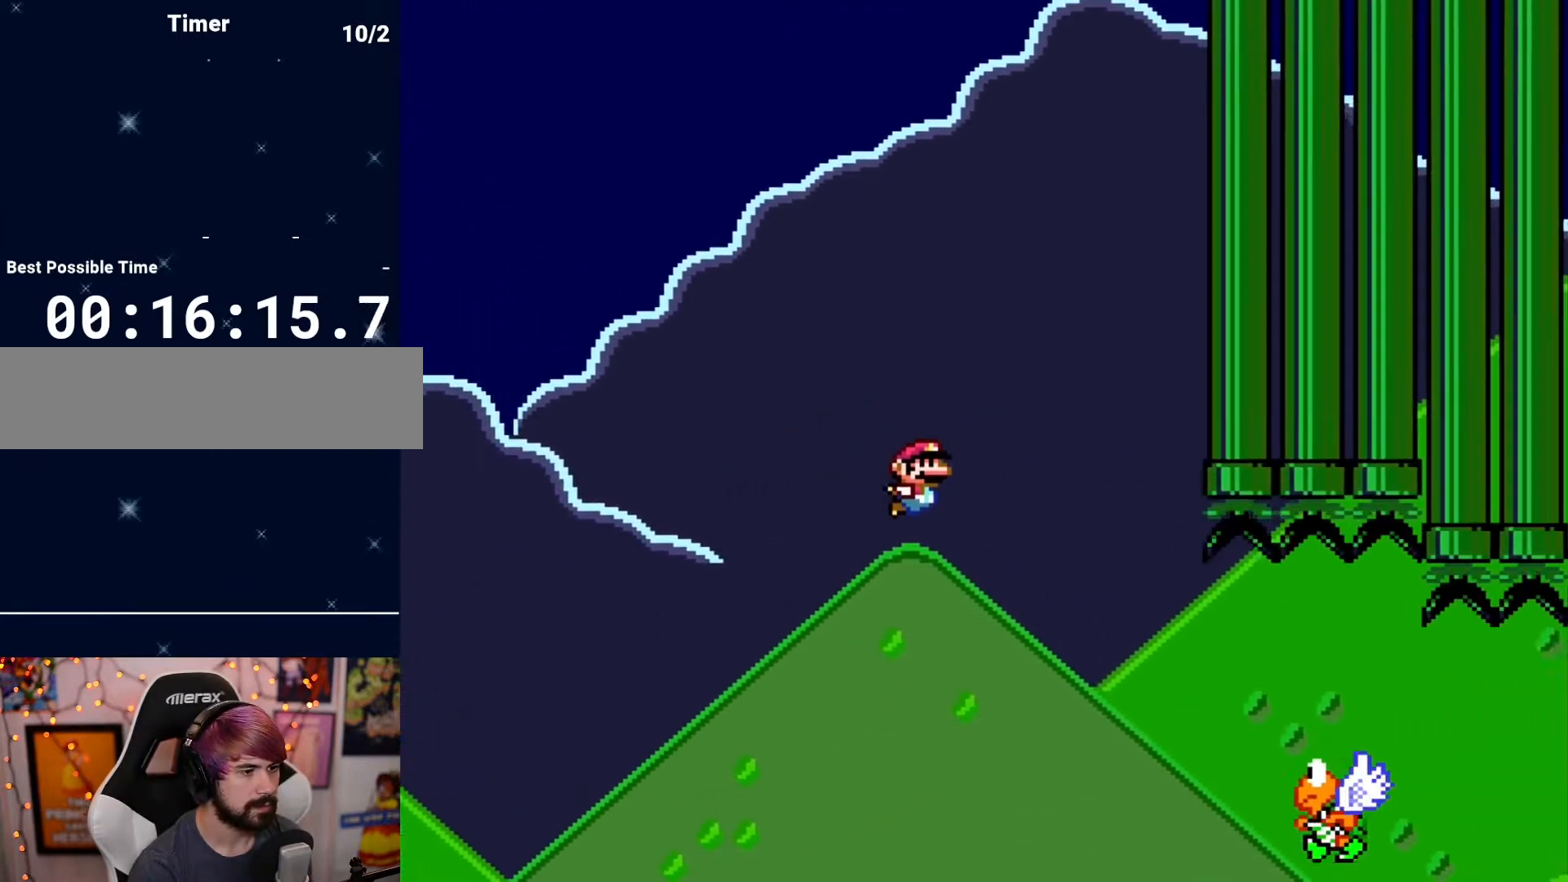
{"buttons": ["DPAD_RIGHT"], "events": []}
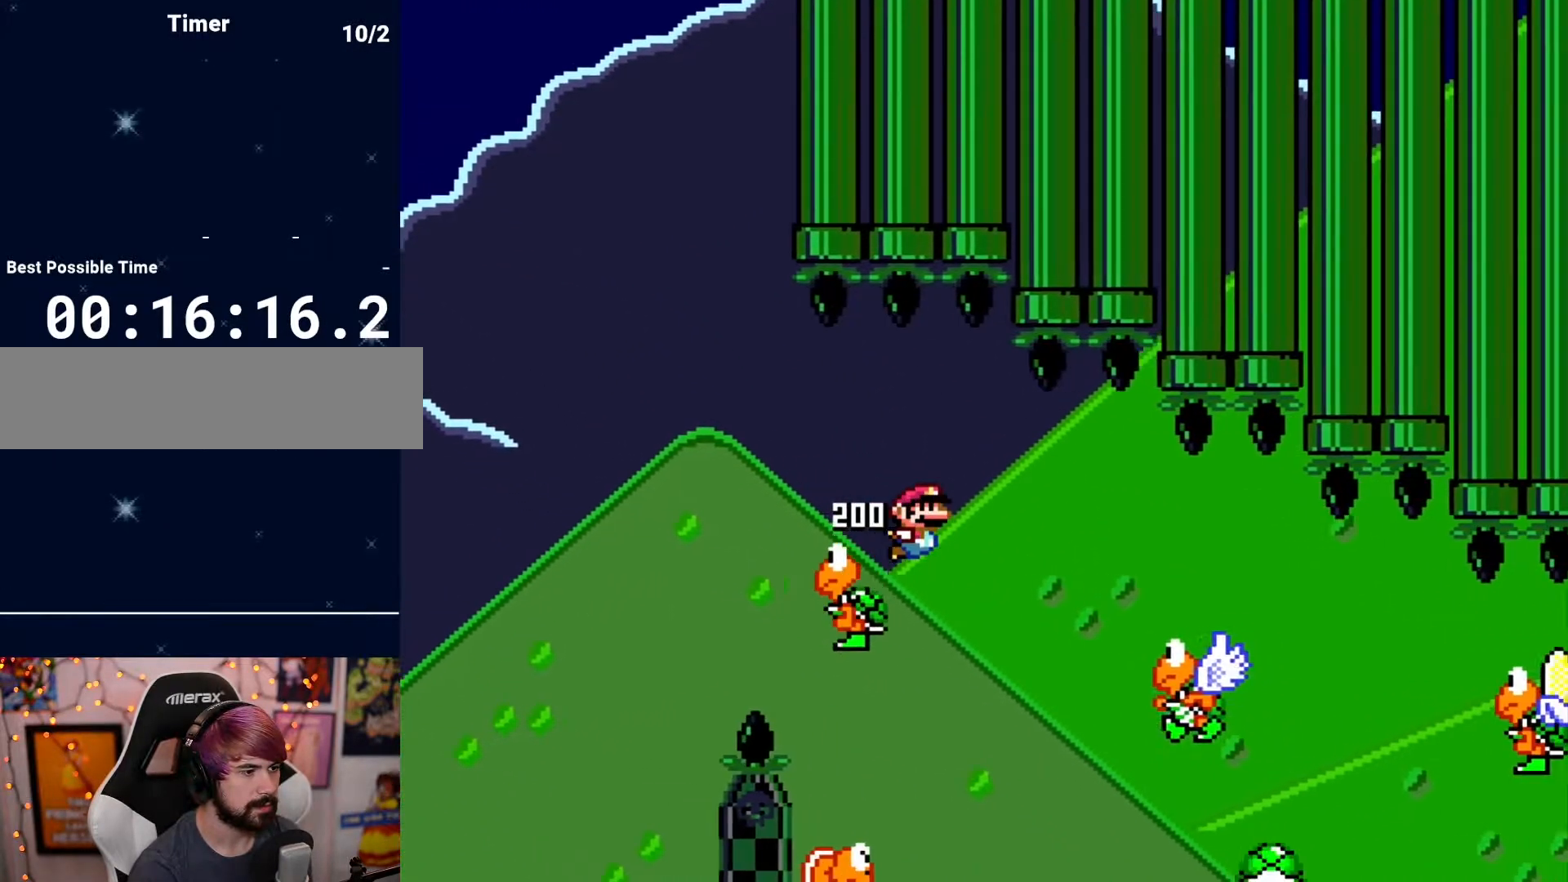
{"buttons": ["DPAD_RIGHT"], "events": []}
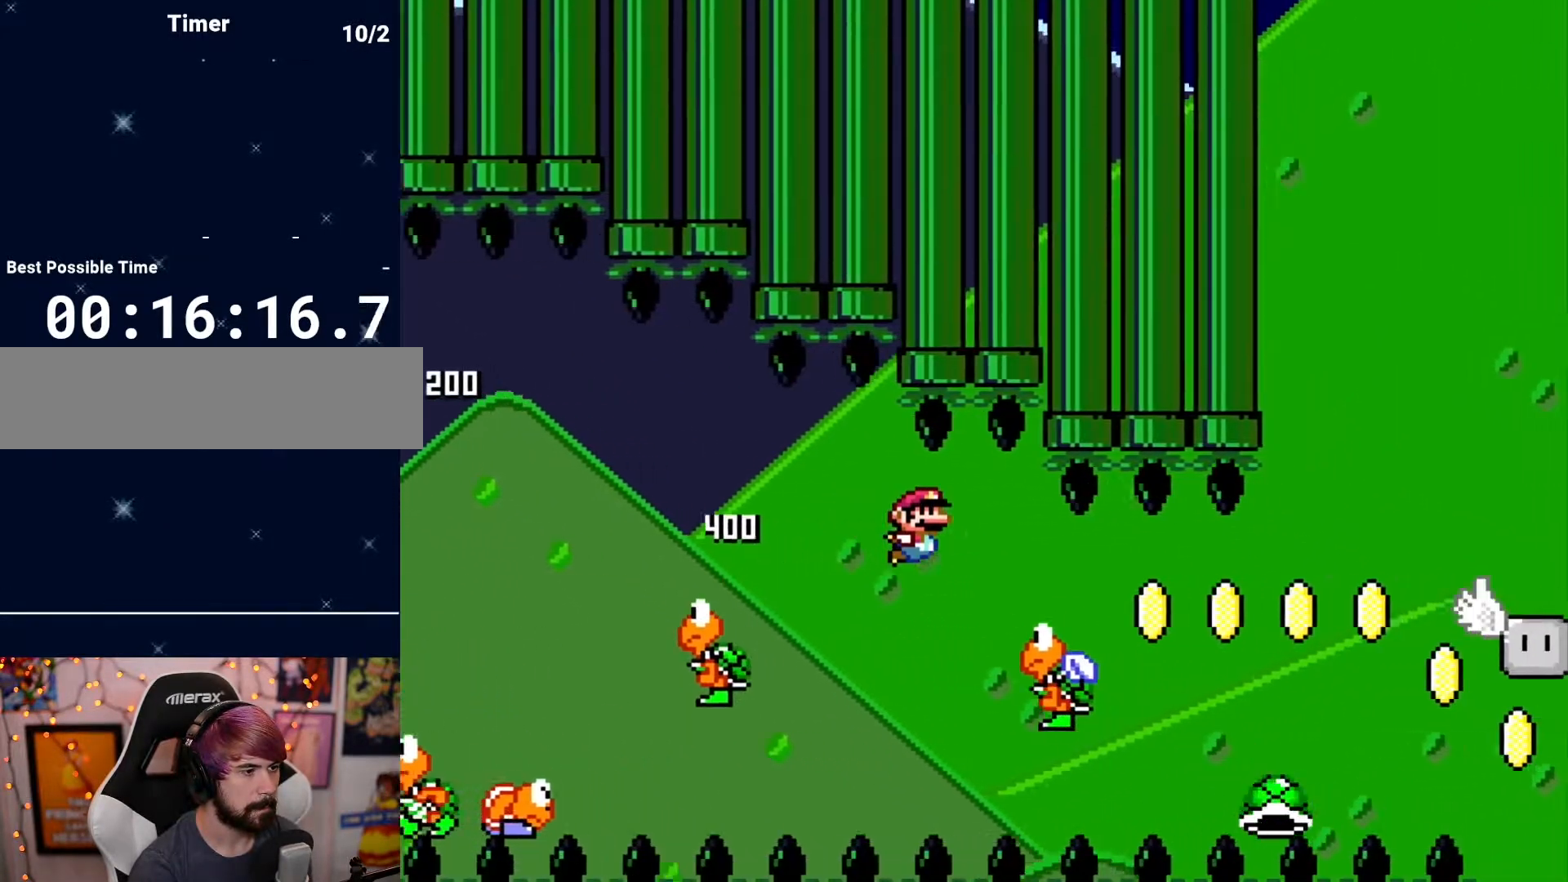
{"buttons": ["DPAD_RIGHT"], "events": []}
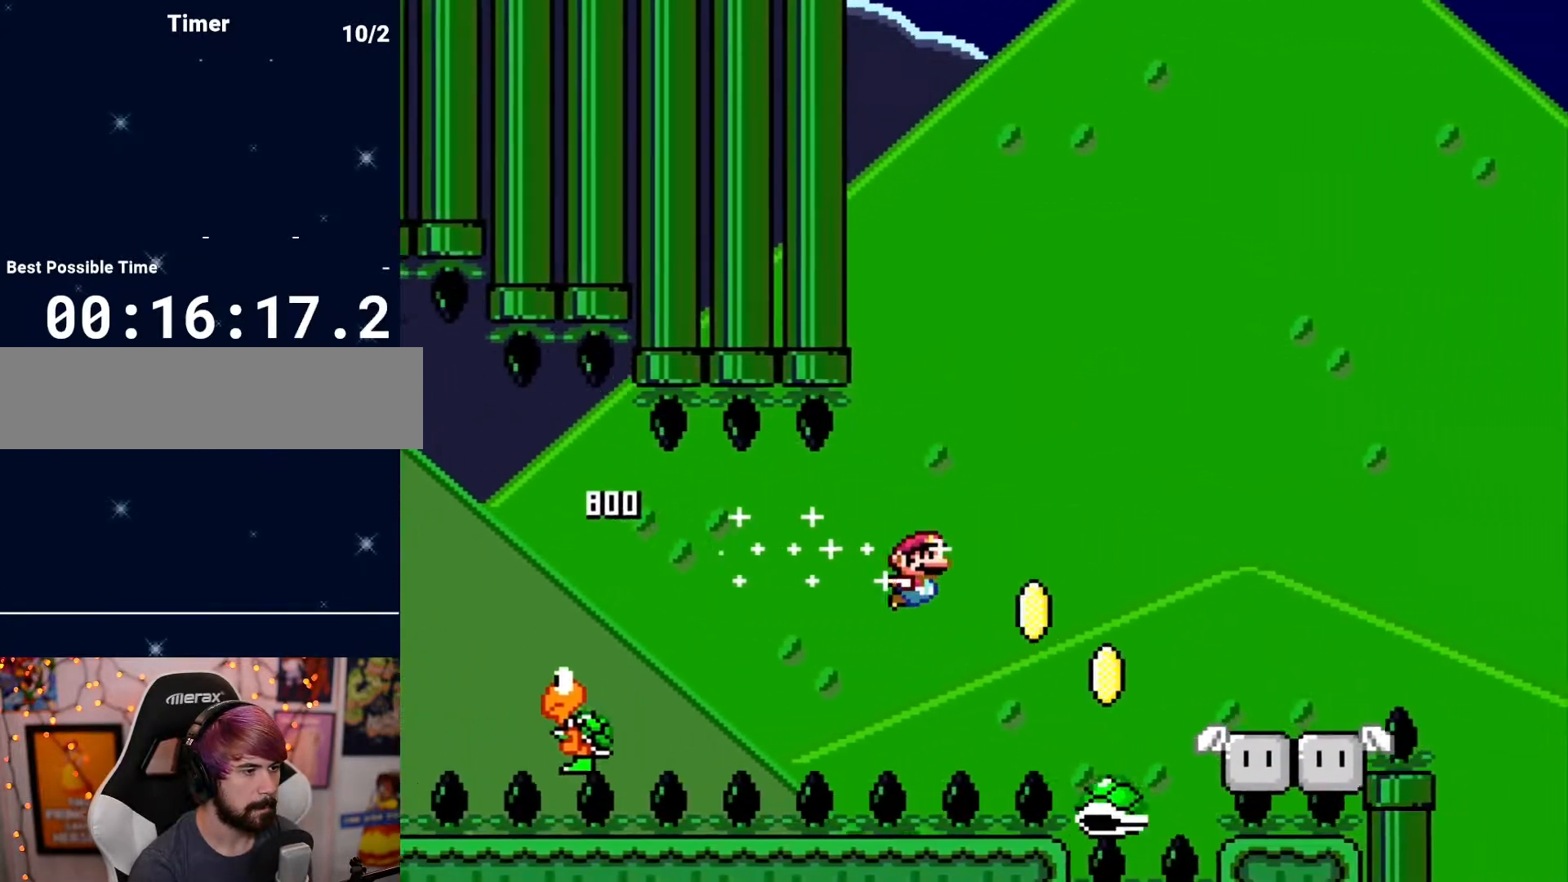
{"buttons": ["DPAD_RIGHT"], "events": []}
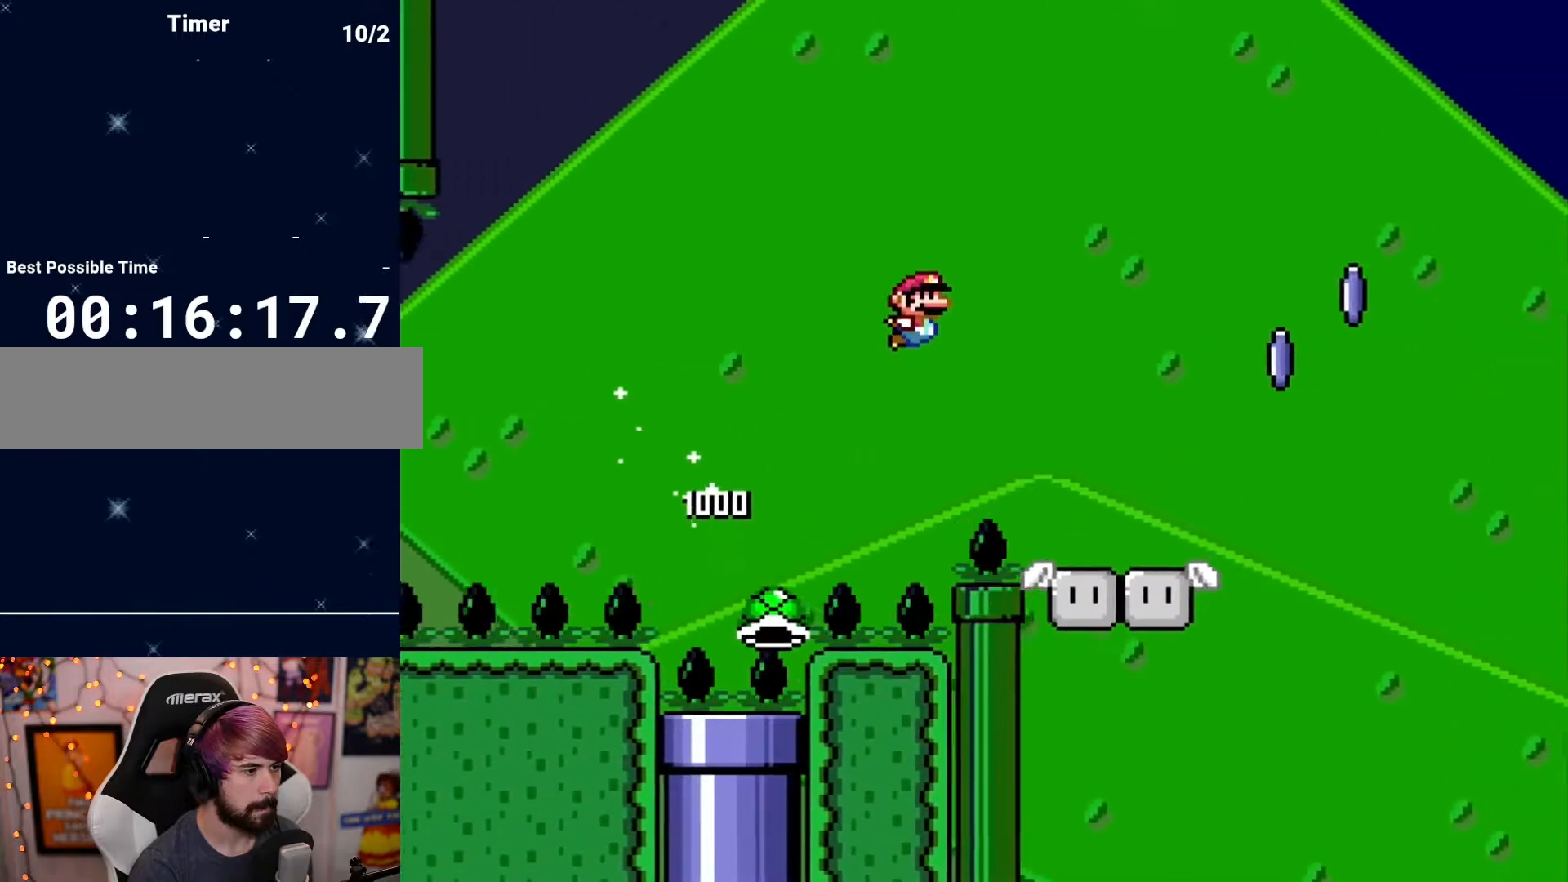
{"buttons": ["DPAD_RIGHT"], "events": []}
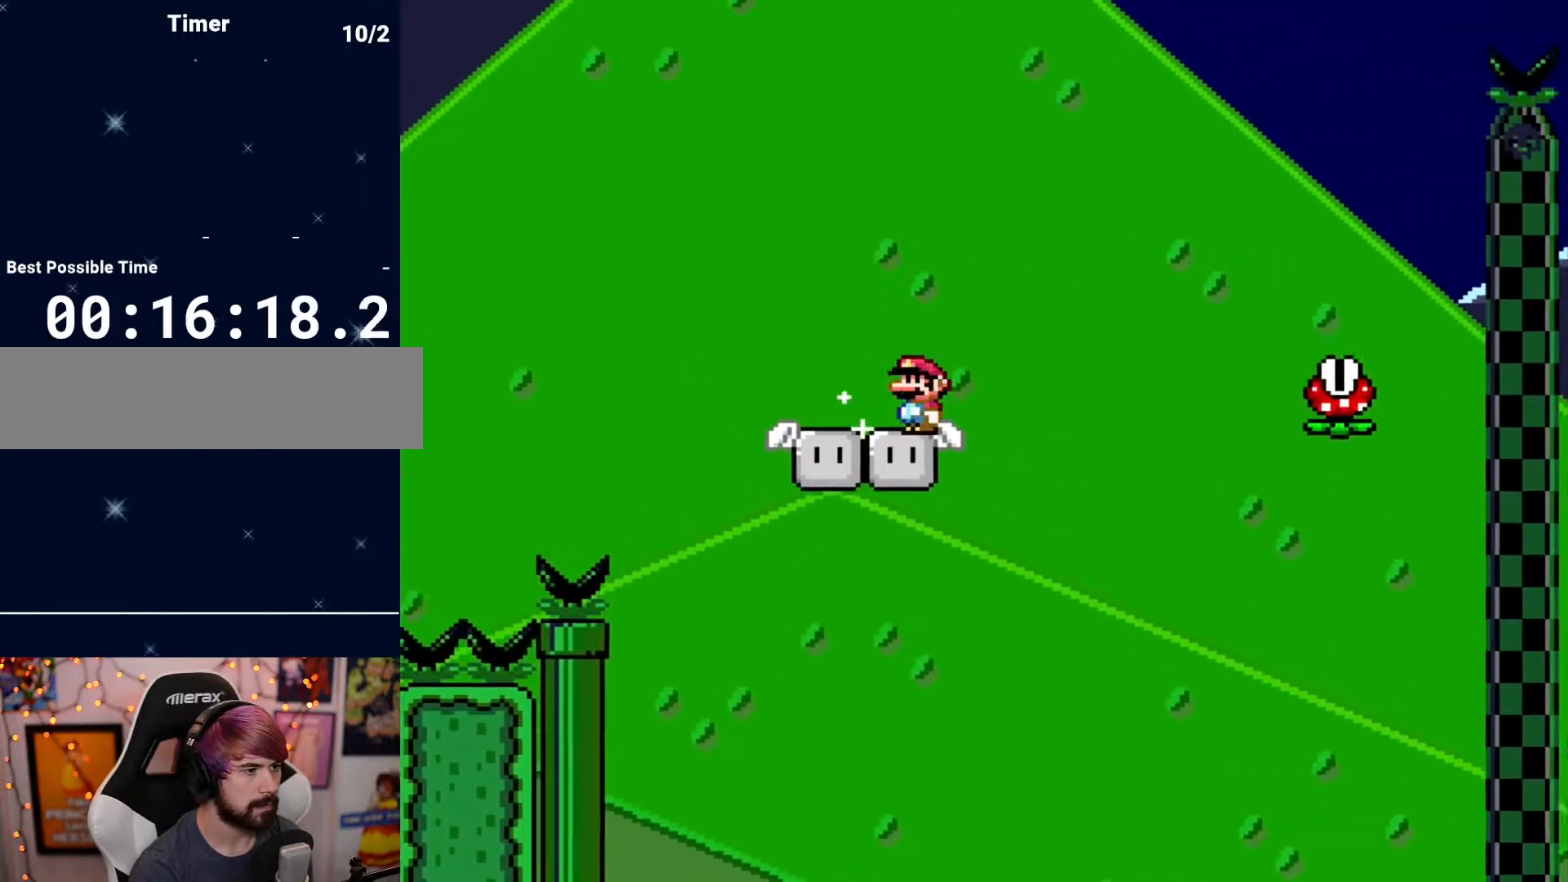
{"buttons": ["DPAD_LEFT"], "events": [[350, "DPAD_RIGHT", "up"], [450, "DPAD_LEFT", "down"]]}
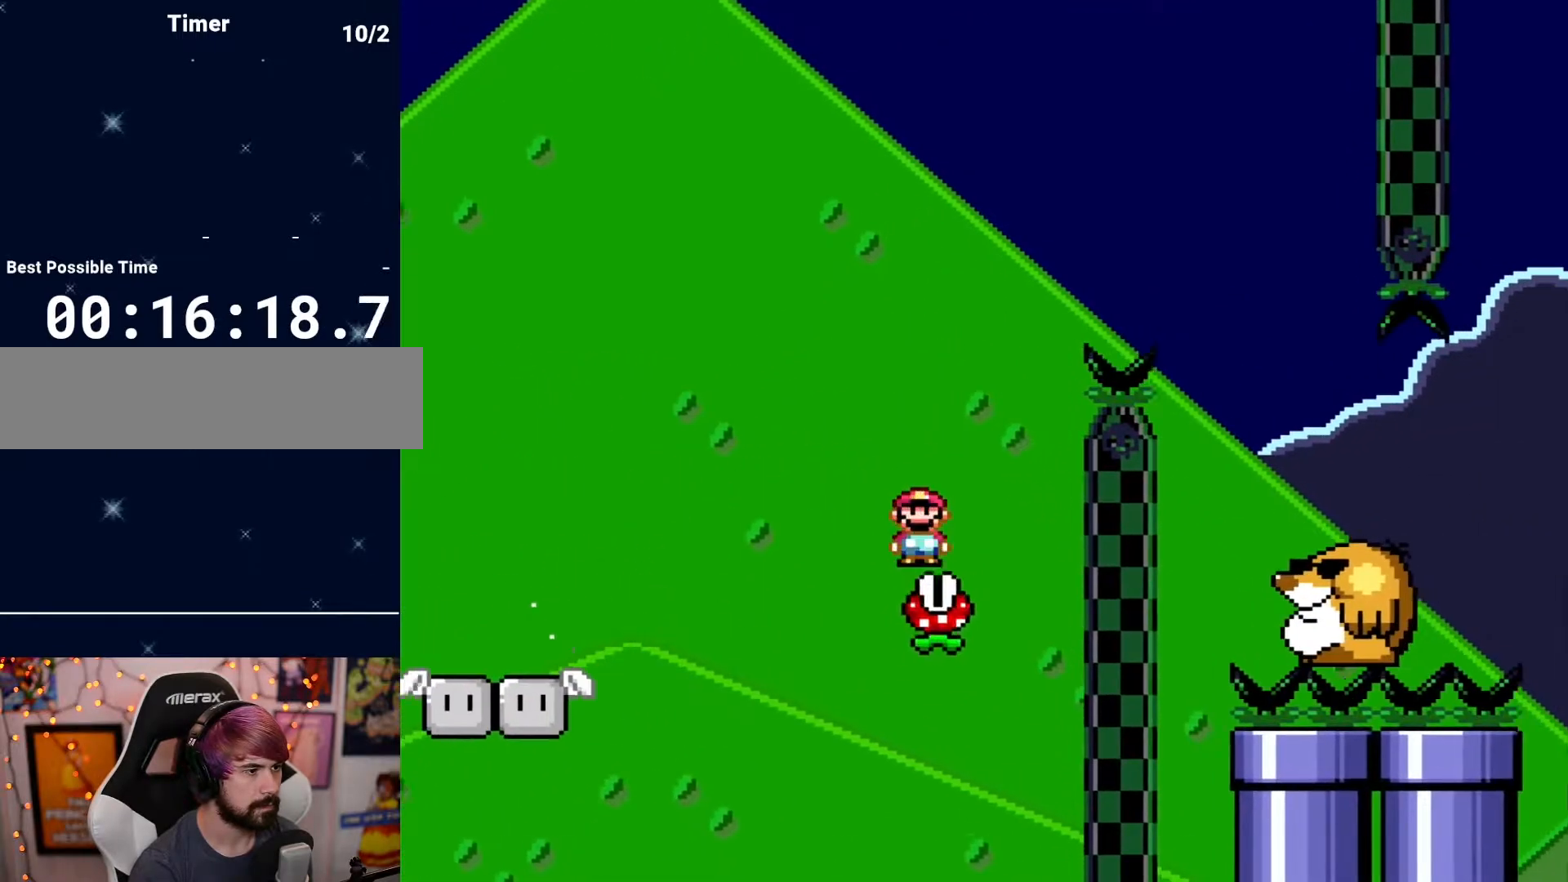
{"buttons": [], "events": [[50, "DPAD_LEFT", "up"], [67, "DPAD_RIGHT", "down"], [483, "DPAD_RIGHT", "up"]]}
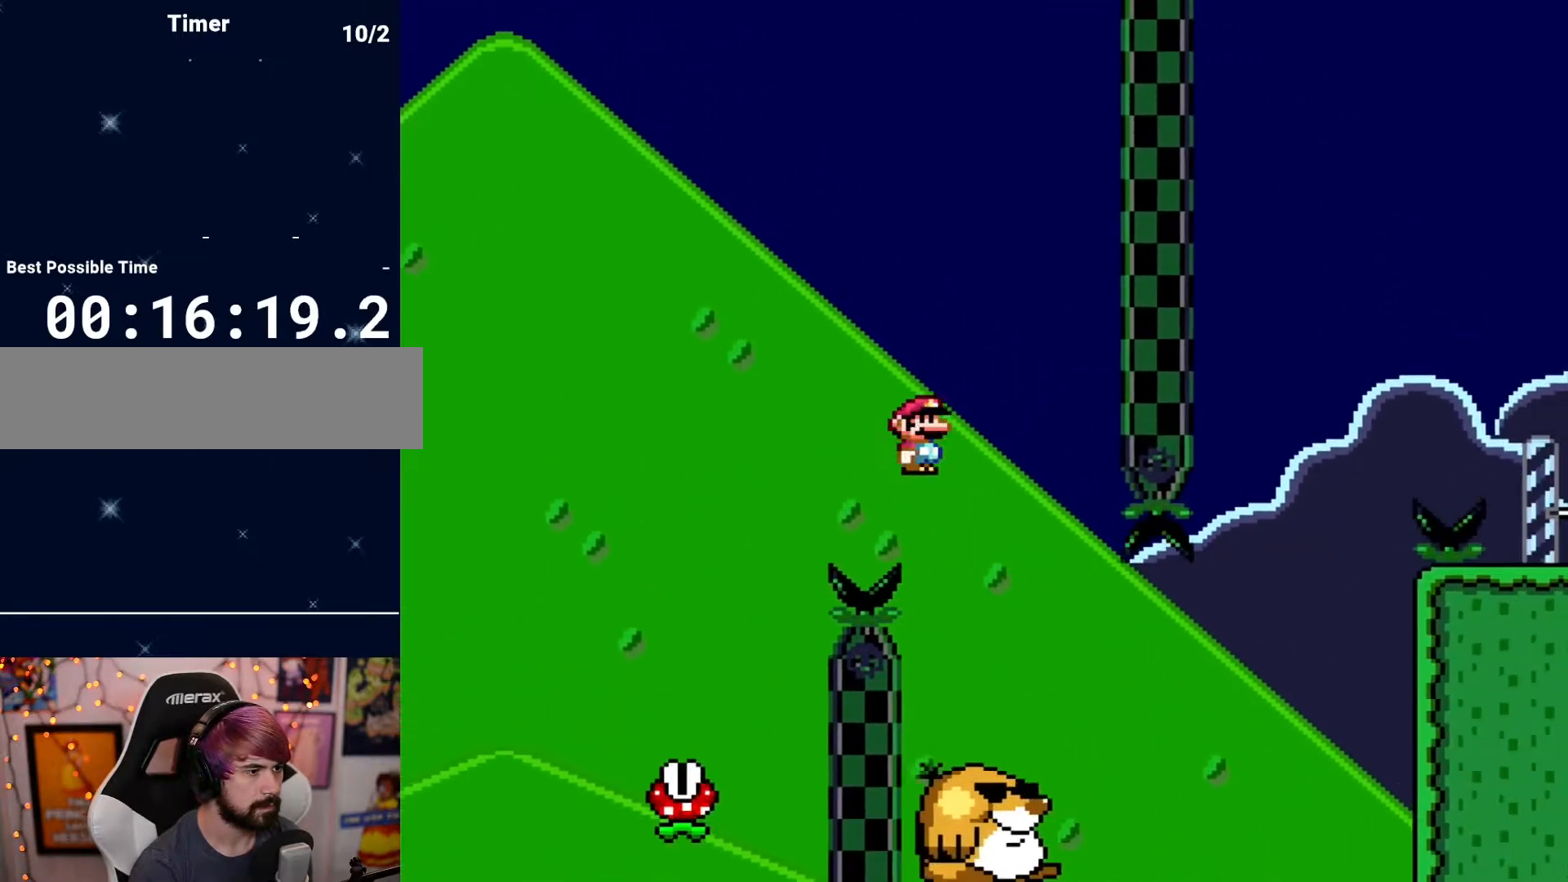
{"buttons": ["DPAD_RIGHT"], "events": [[17, "DPAD_LEFT", "down"], [100, "DPAD_LEFT", "up"], [167, "DPAD_RIGHT", "down"], [350, "DPAD_RIGHT", "up"], [417, "DPAD_RIGHT", "down"]]}
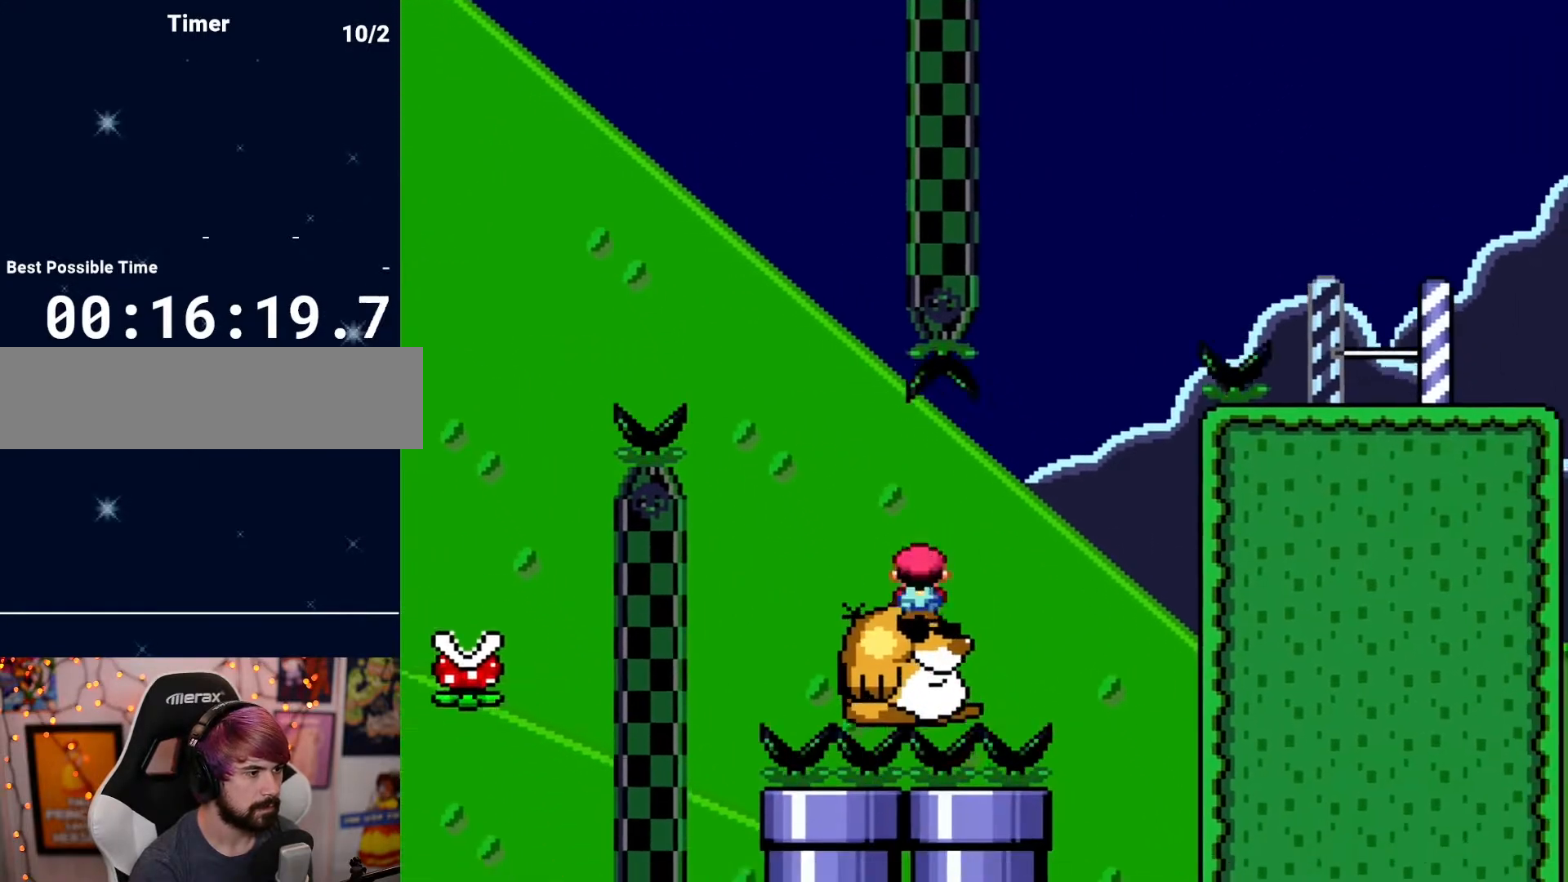
{"buttons": ["DPAD_RIGHT"], "events": [[167, "DPAD_RIGHT", "up"], [350, "DPAD_RIGHT", "down"]]}
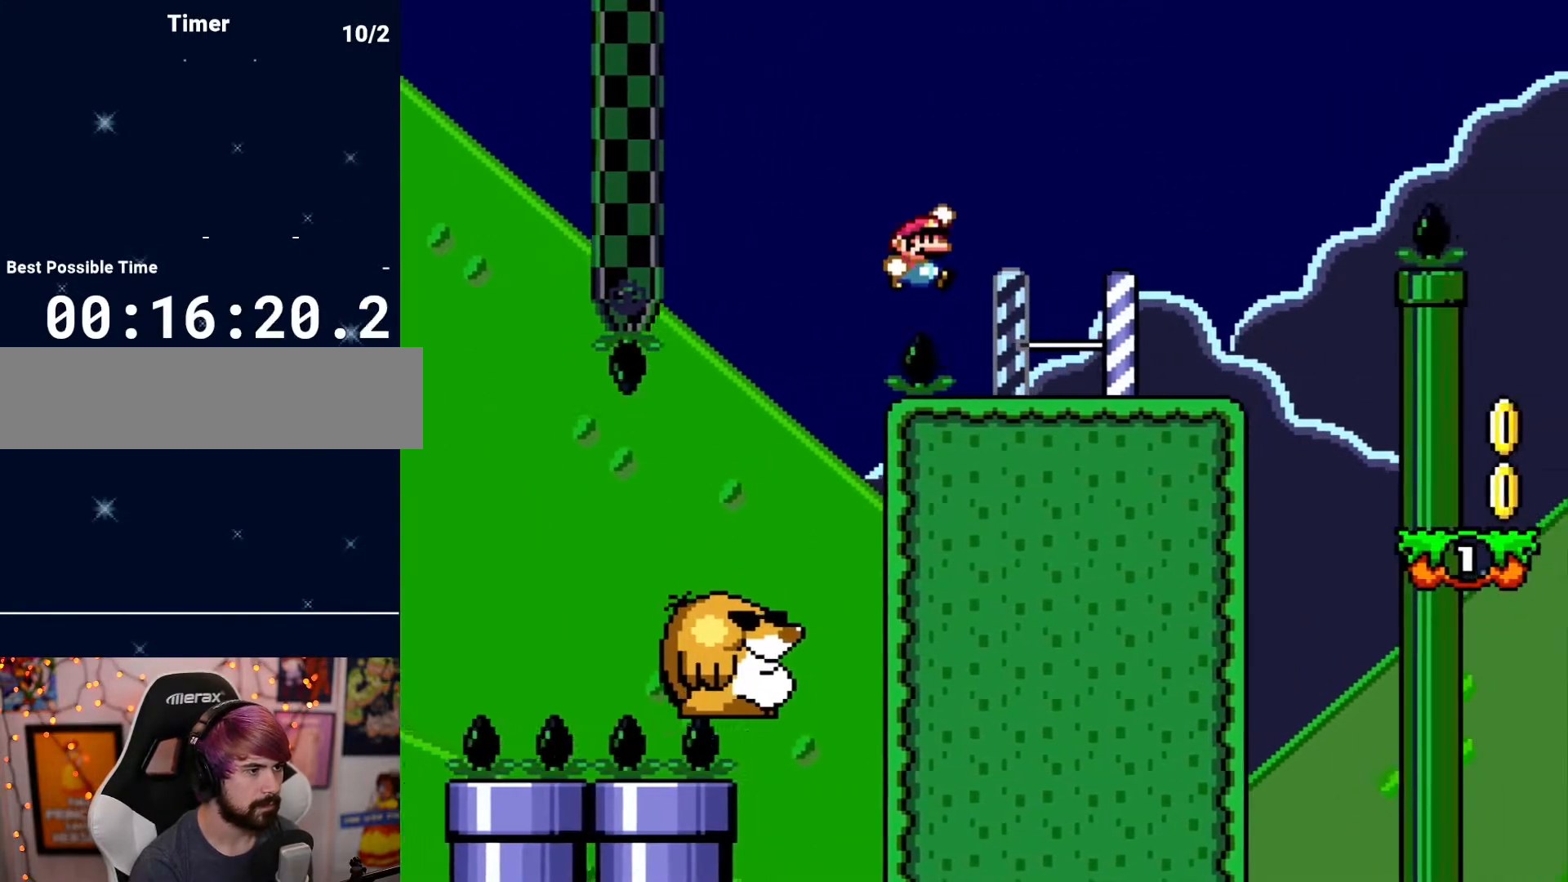
{"buttons": ["DPAD_RIGHT"], "events": [[67, "DPAD_RIGHT", "up"], [167, "DPAD_RIGHT", "down"]]}
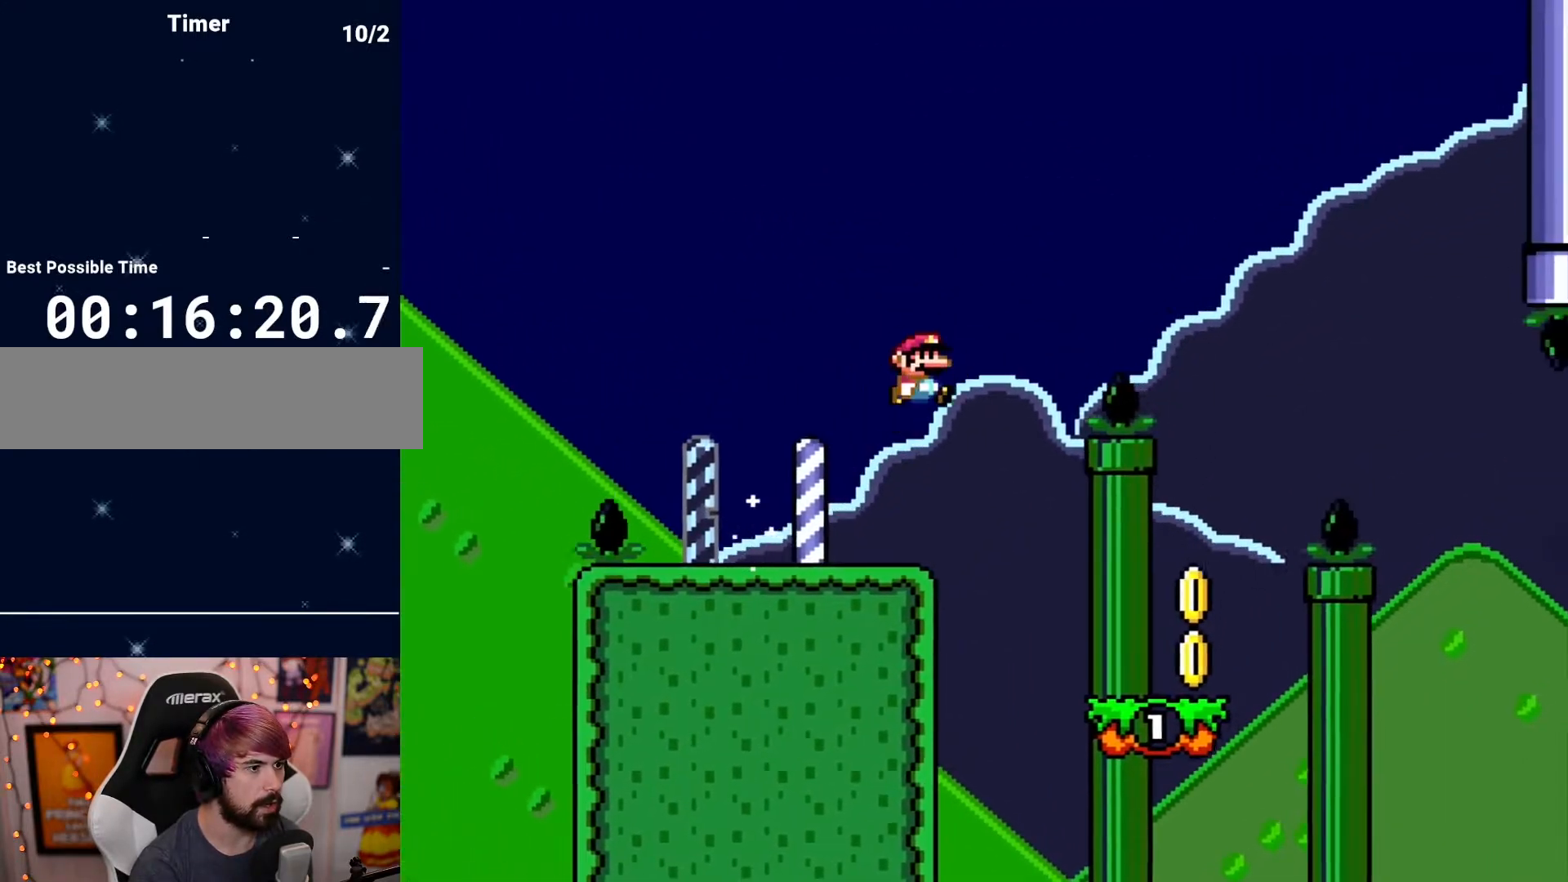
{"buttons": ["DPAD_LEFT"], "events": [[317, "DPAD_RIGHT", "up"], [483, "DPAD_LEFT", "down"]]}
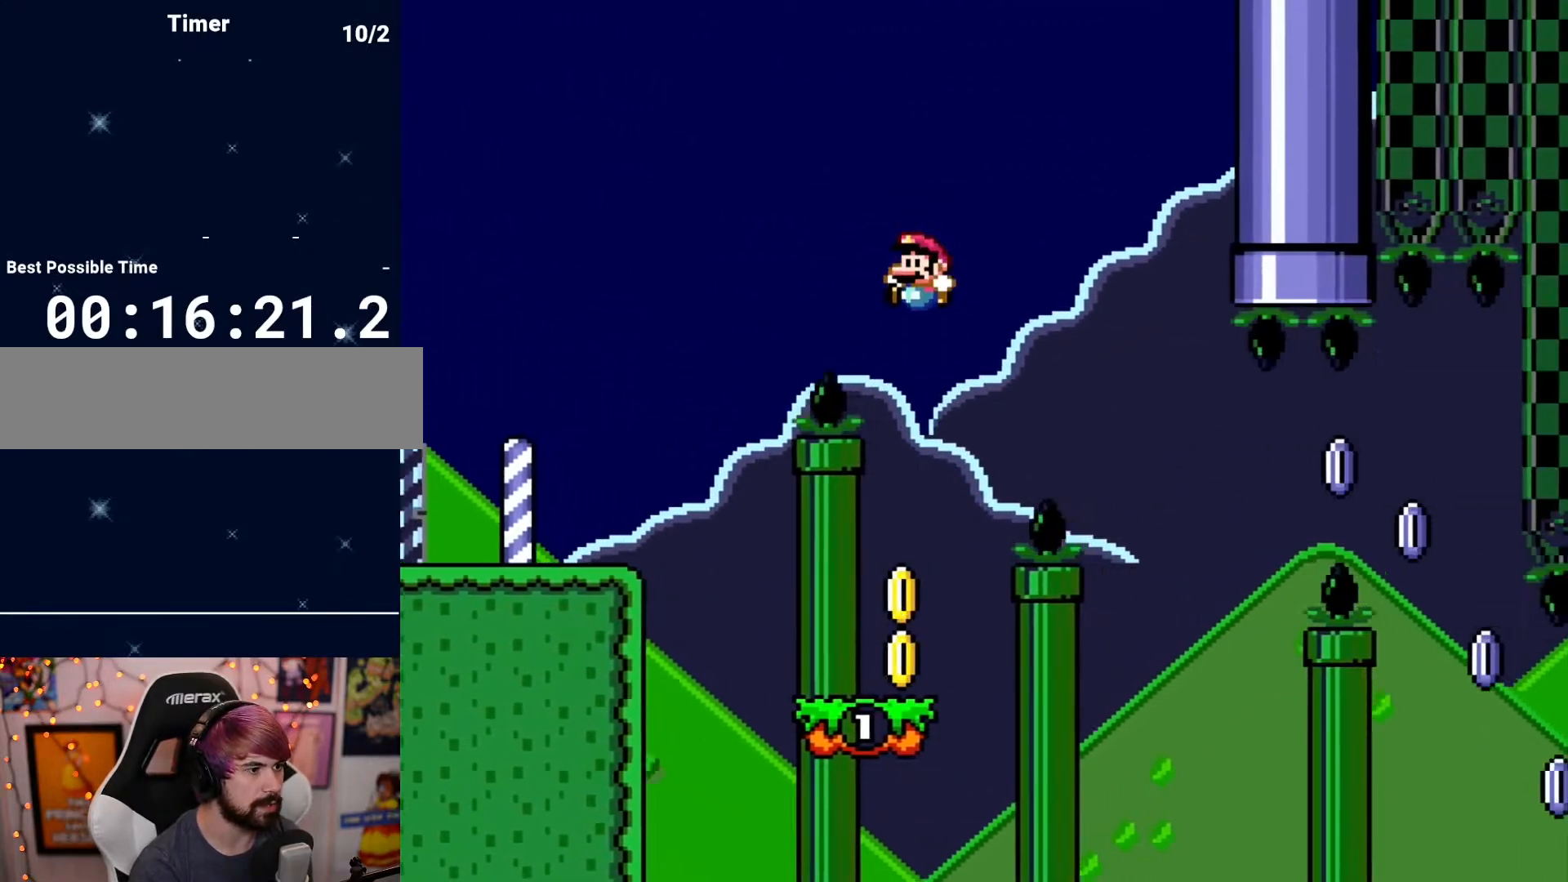
{"buttons": ["DPAD_RIGHT"], "events": [[67, "DPAD_LEFT", "up"], [200, "DPAD_LEFT", "down"], [400, "DPAD_LEFT", "up"], [433, "DPAD_RIGHT", "down"]]}
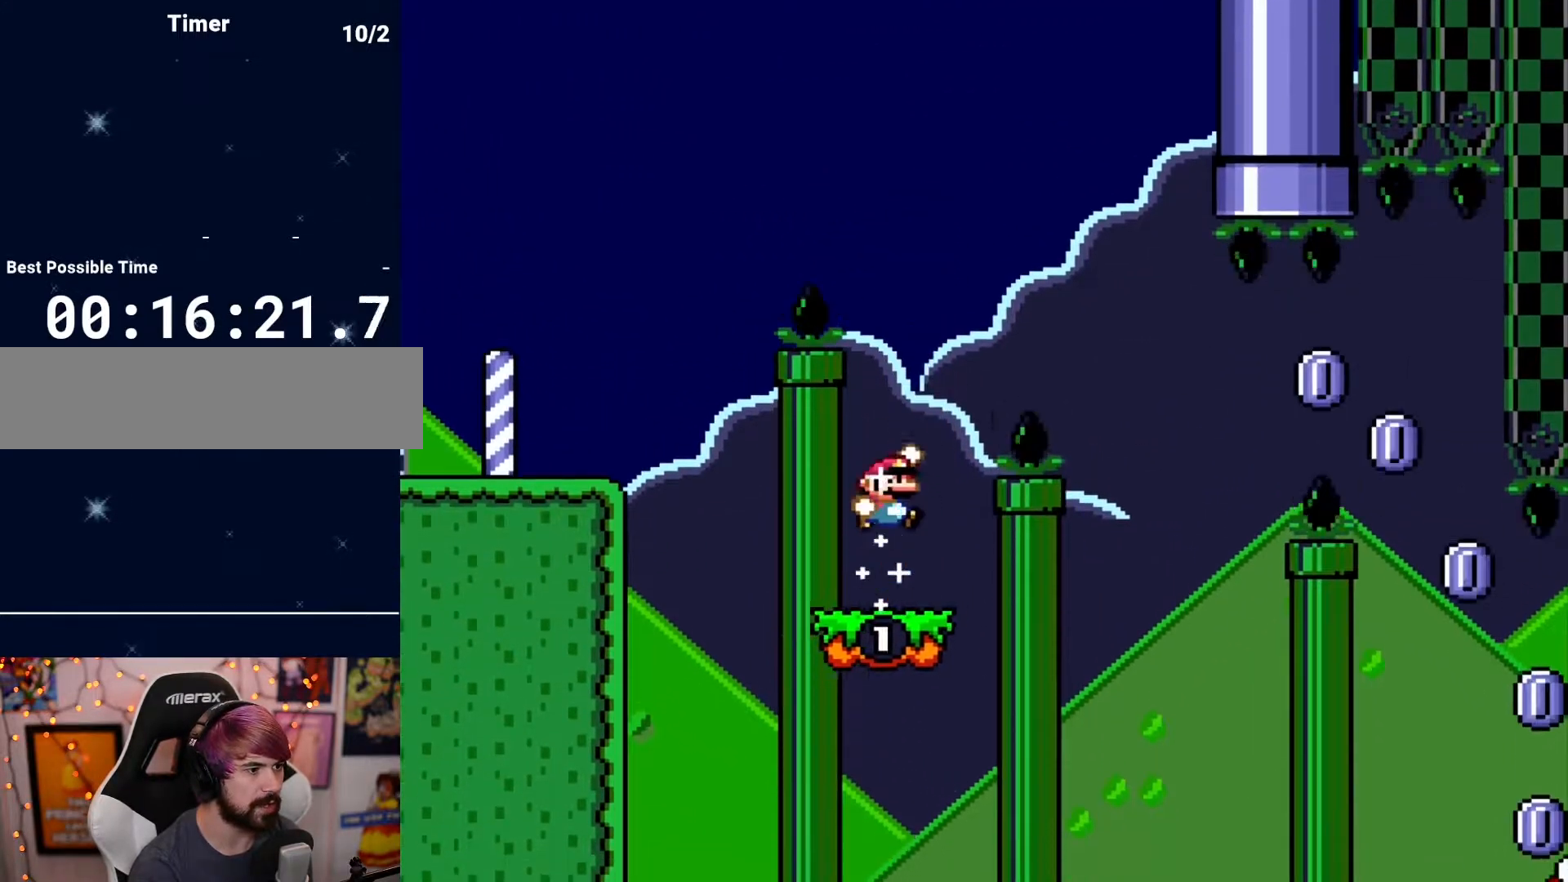
{"buttons": [], "events": [[433, "DPAD_RIGHT", "up"]]}
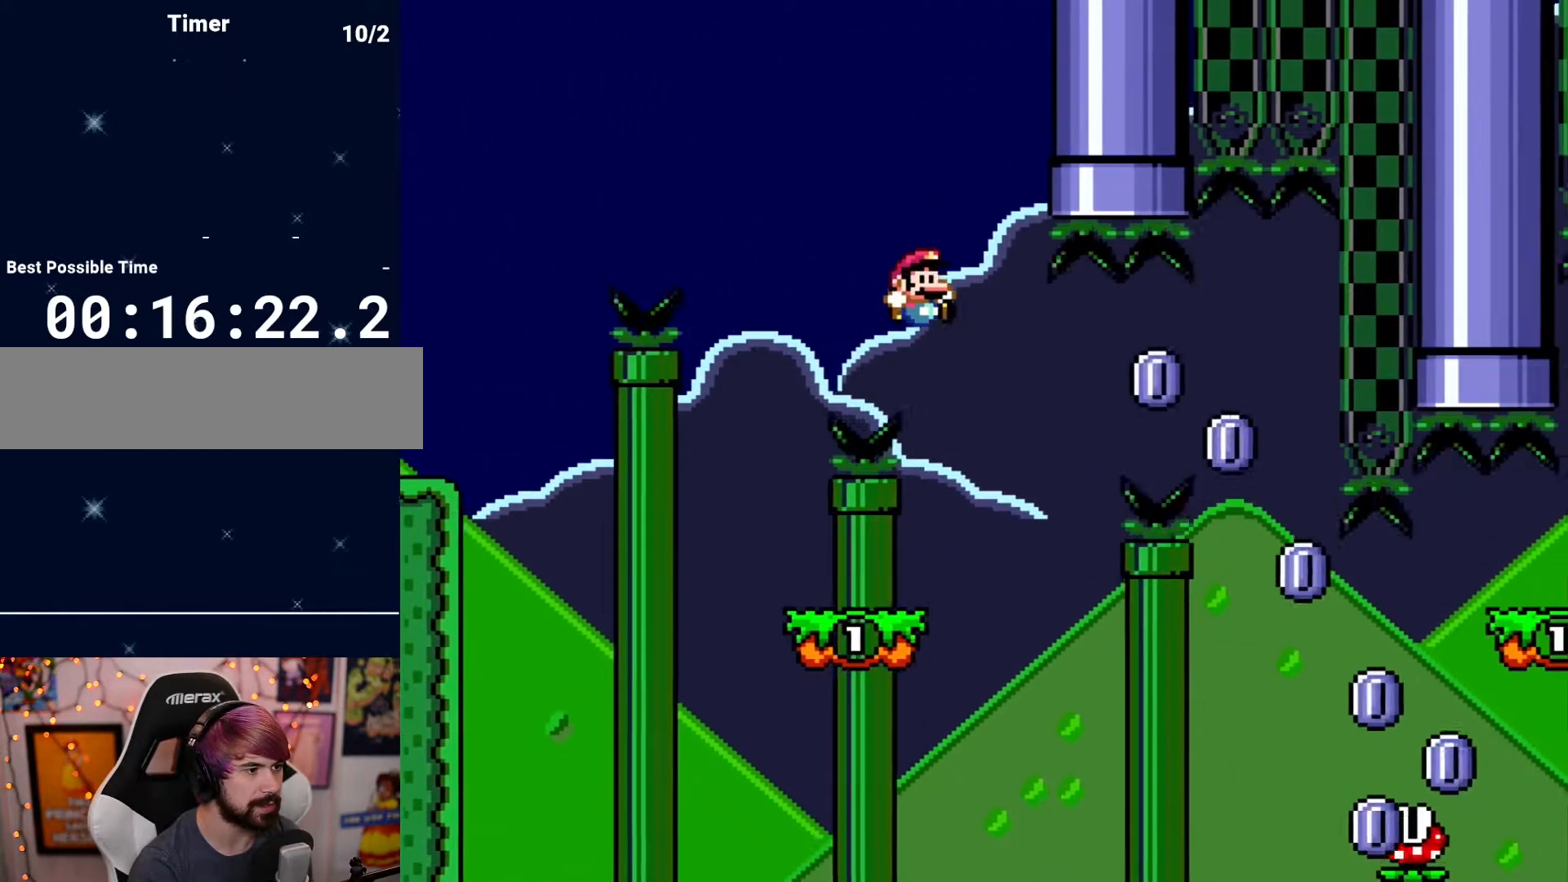
{"buttons": ["DPAD_RIGHT"], "events": [[33, "DPAD_LEFT", "down"], [167, "DPAD_LEFT", "up"], [300, "DPAD_RIGHT", "down"]]}
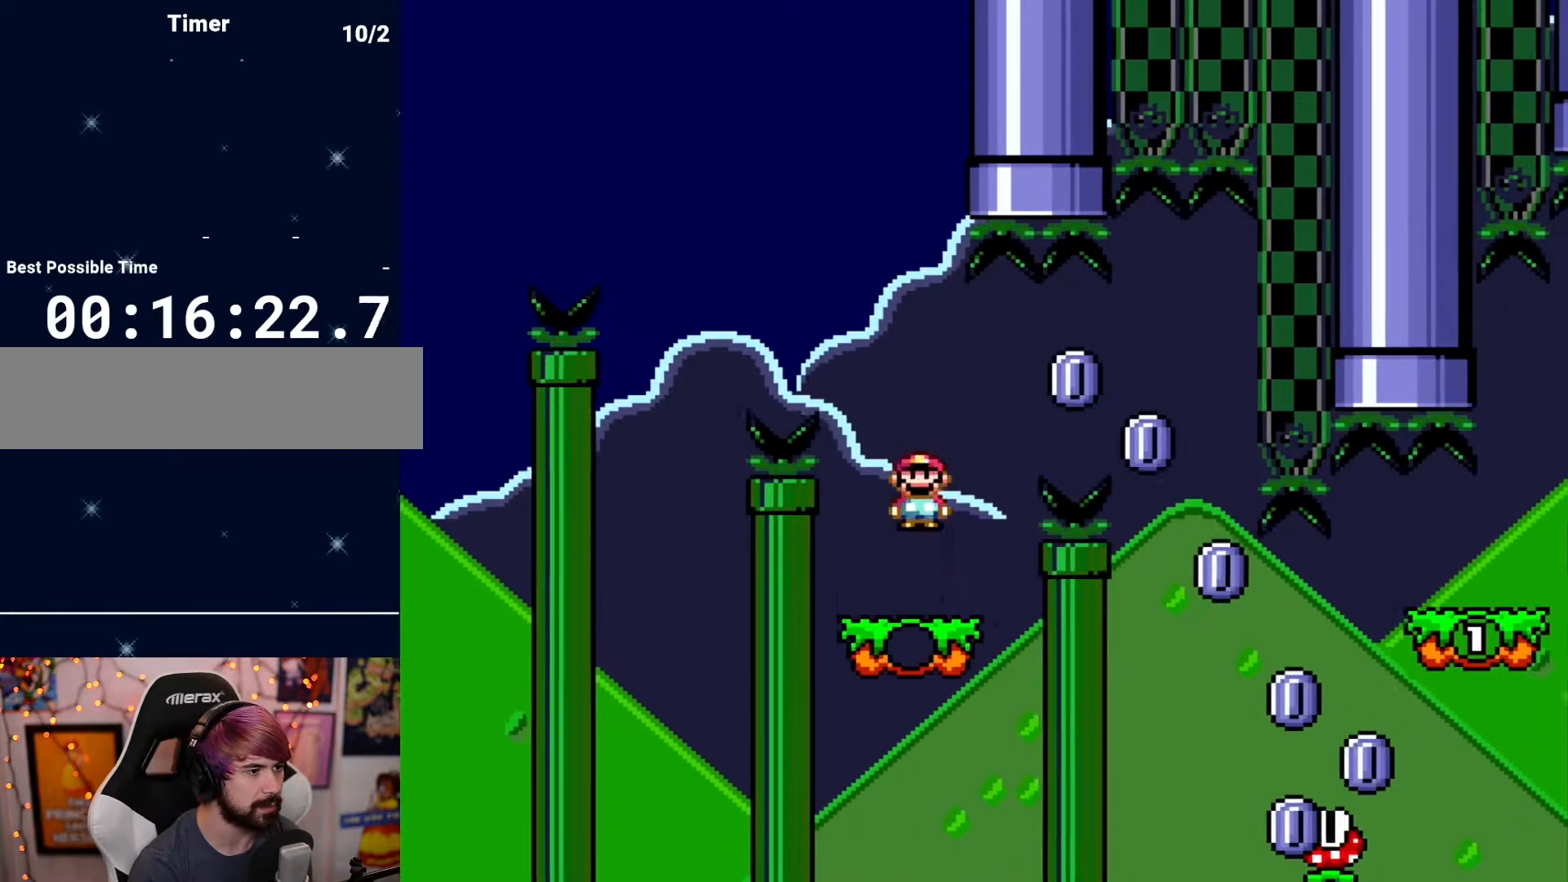
{"buttons": [], "events": [[383, "DPAD_RIGHT", "up"]]}
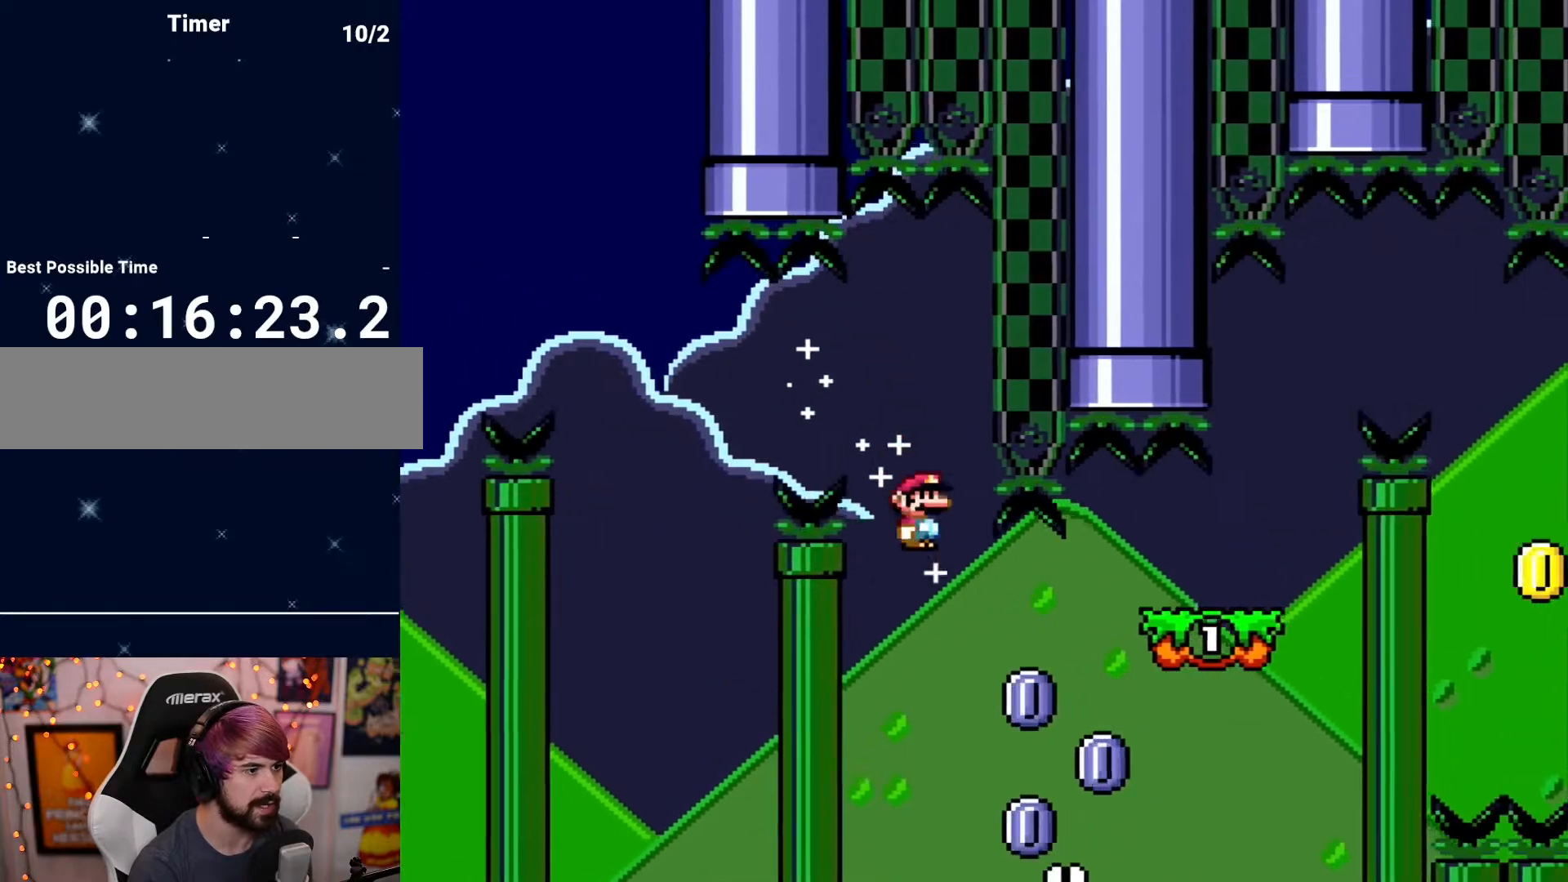
{"buttons": [], "events": [[33, "DPAD_RIGHT", "down"], [167, "DPAD_RIGHT", "up"]]}
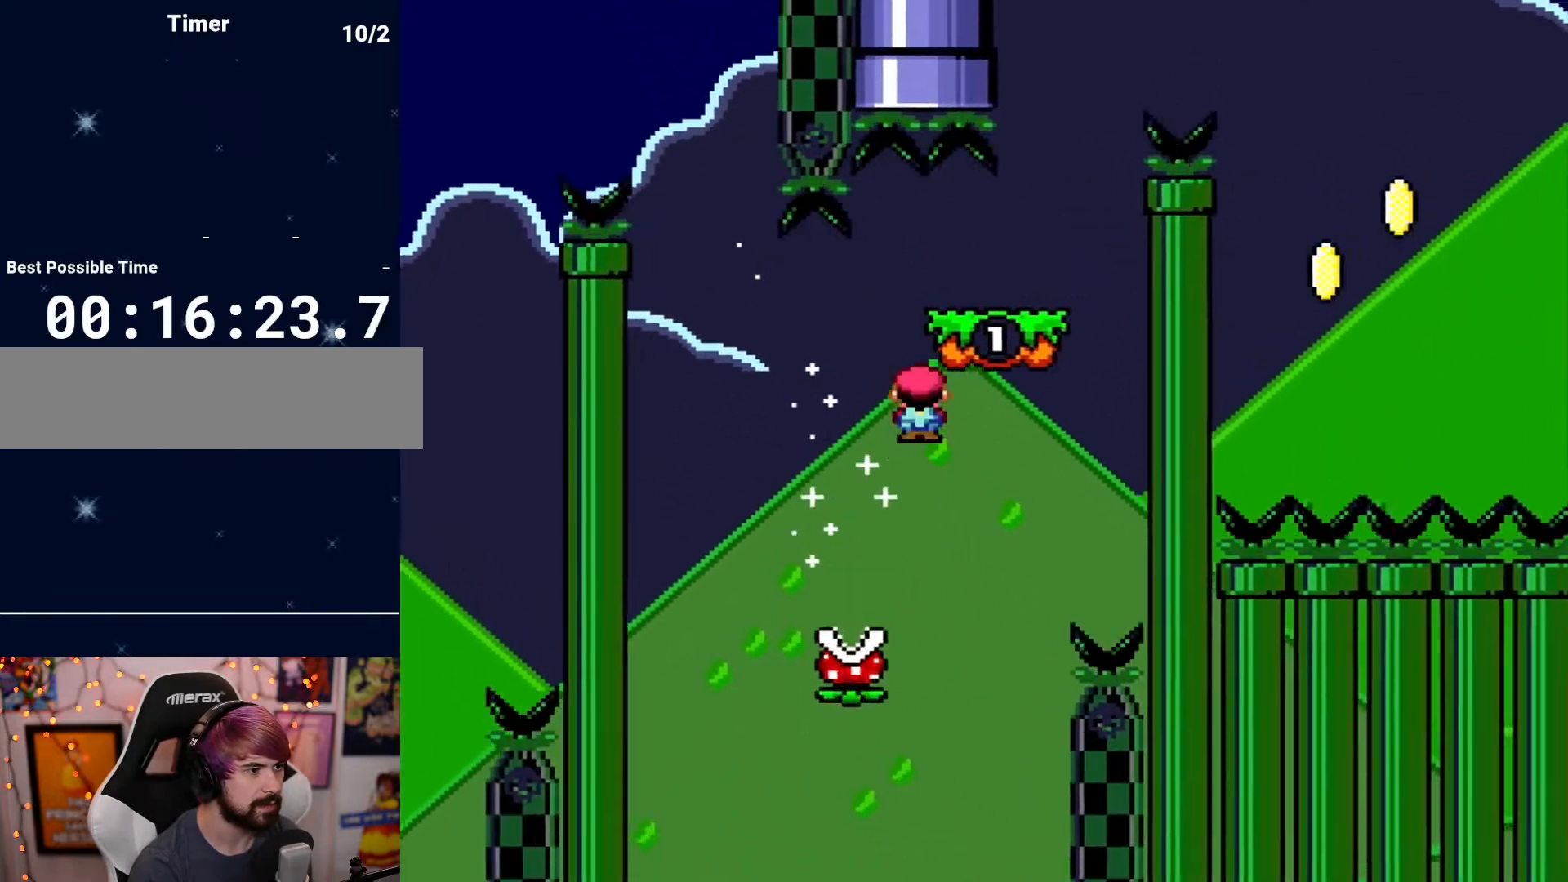
{"buttons": [], "events": [[67, "DPAD_LEFT", "down"], [183, "DPAD_LEFT", "up"]]}